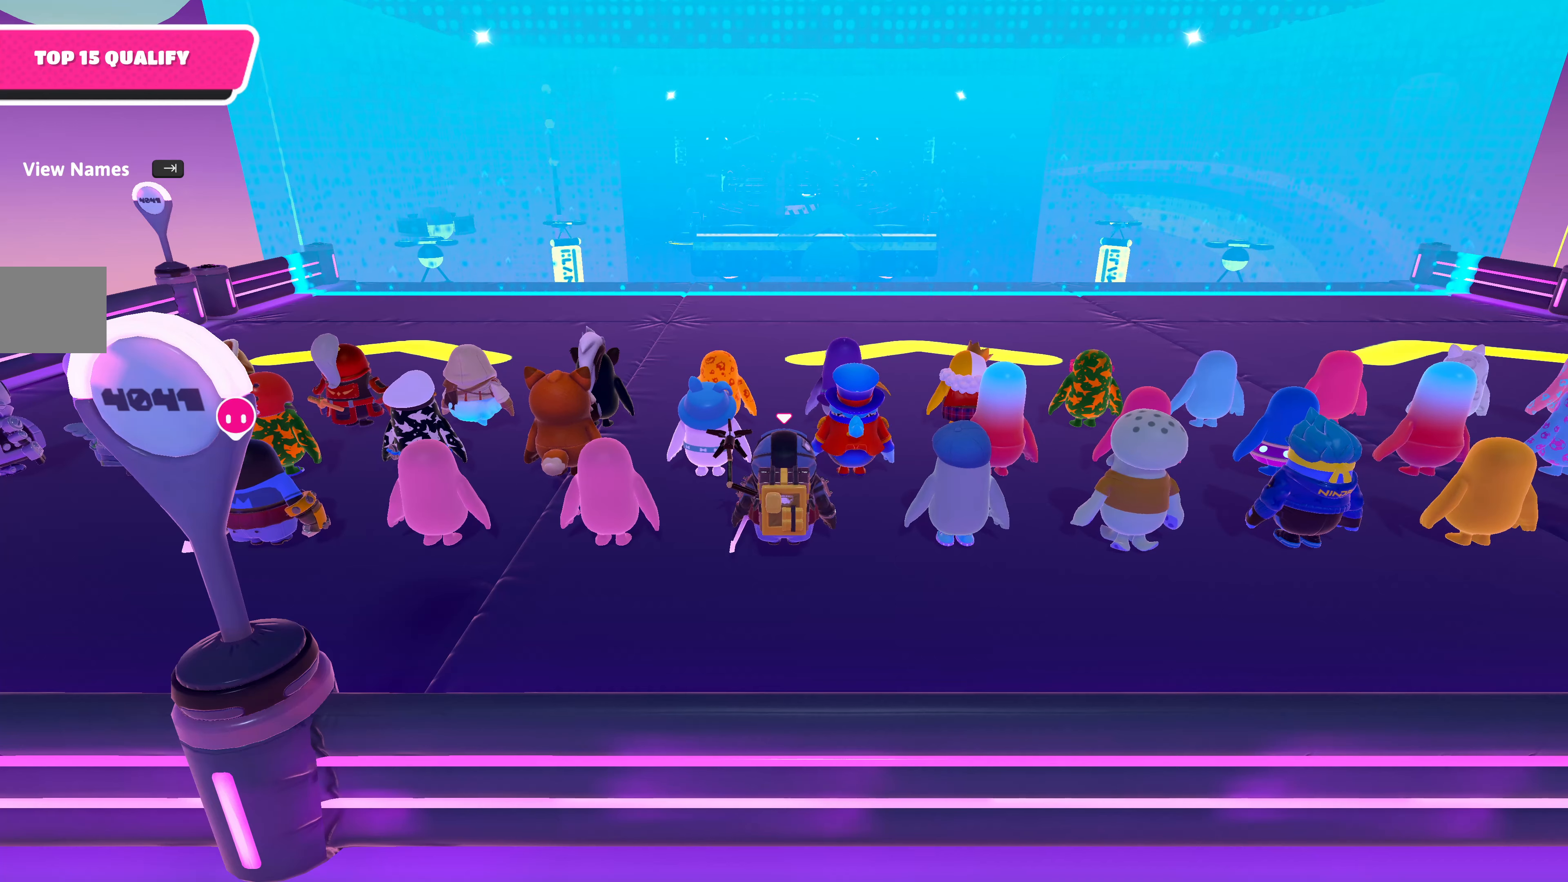
Gameplay with a controller (PlayStation layout); each line is a JSON object with the inputs held at the frame after it. "events" lists button and stick changes between this image and that frame as [ms after this image, input, new state], when the widget could be followed in between.
{"buttons": [], "left_stick": "up-left", "right_stick": "center", "events": [[316, "left_stick", "up-left"]]}
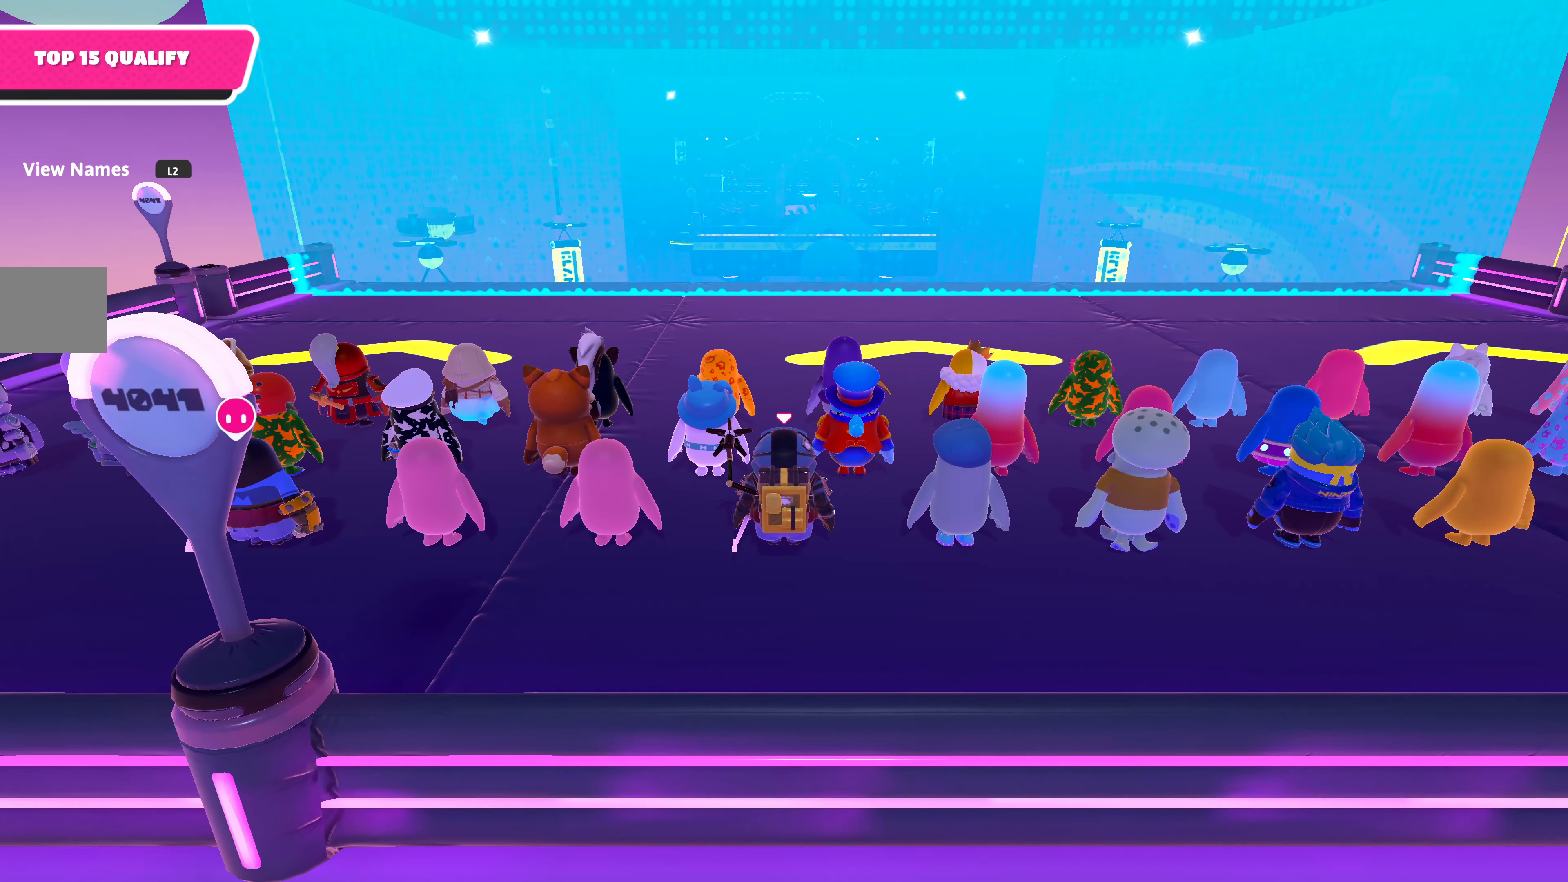
{"buttons": [], "left_stick": "up", "right_stick": "center", "events": [[250, "left_stick", "up"]]}
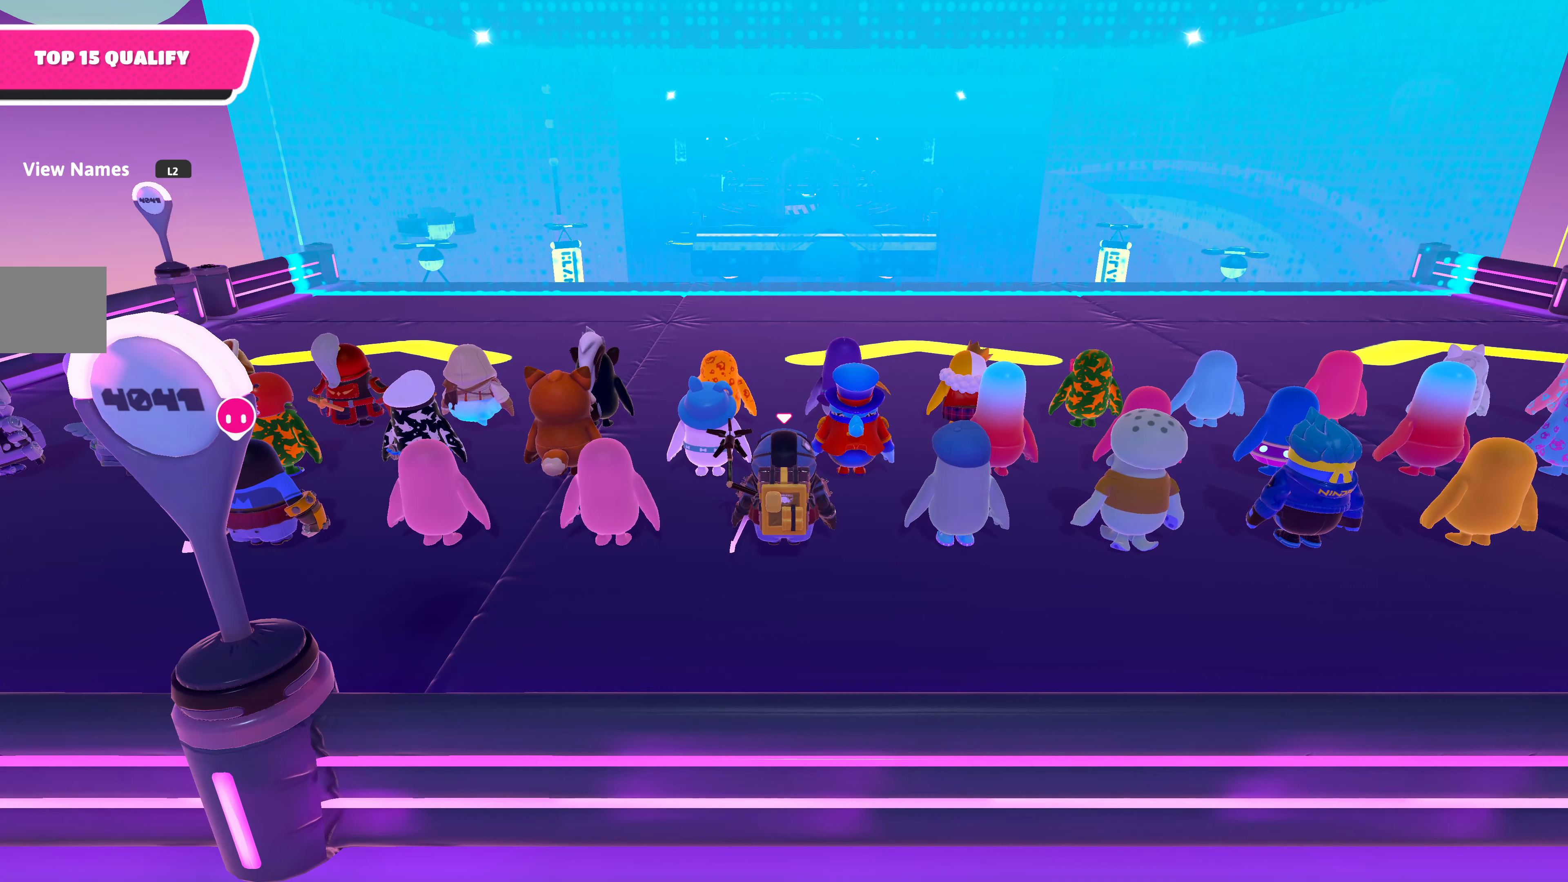
{"buttons": [], "left_stick": "up", "right_stick": "center", "events": []}
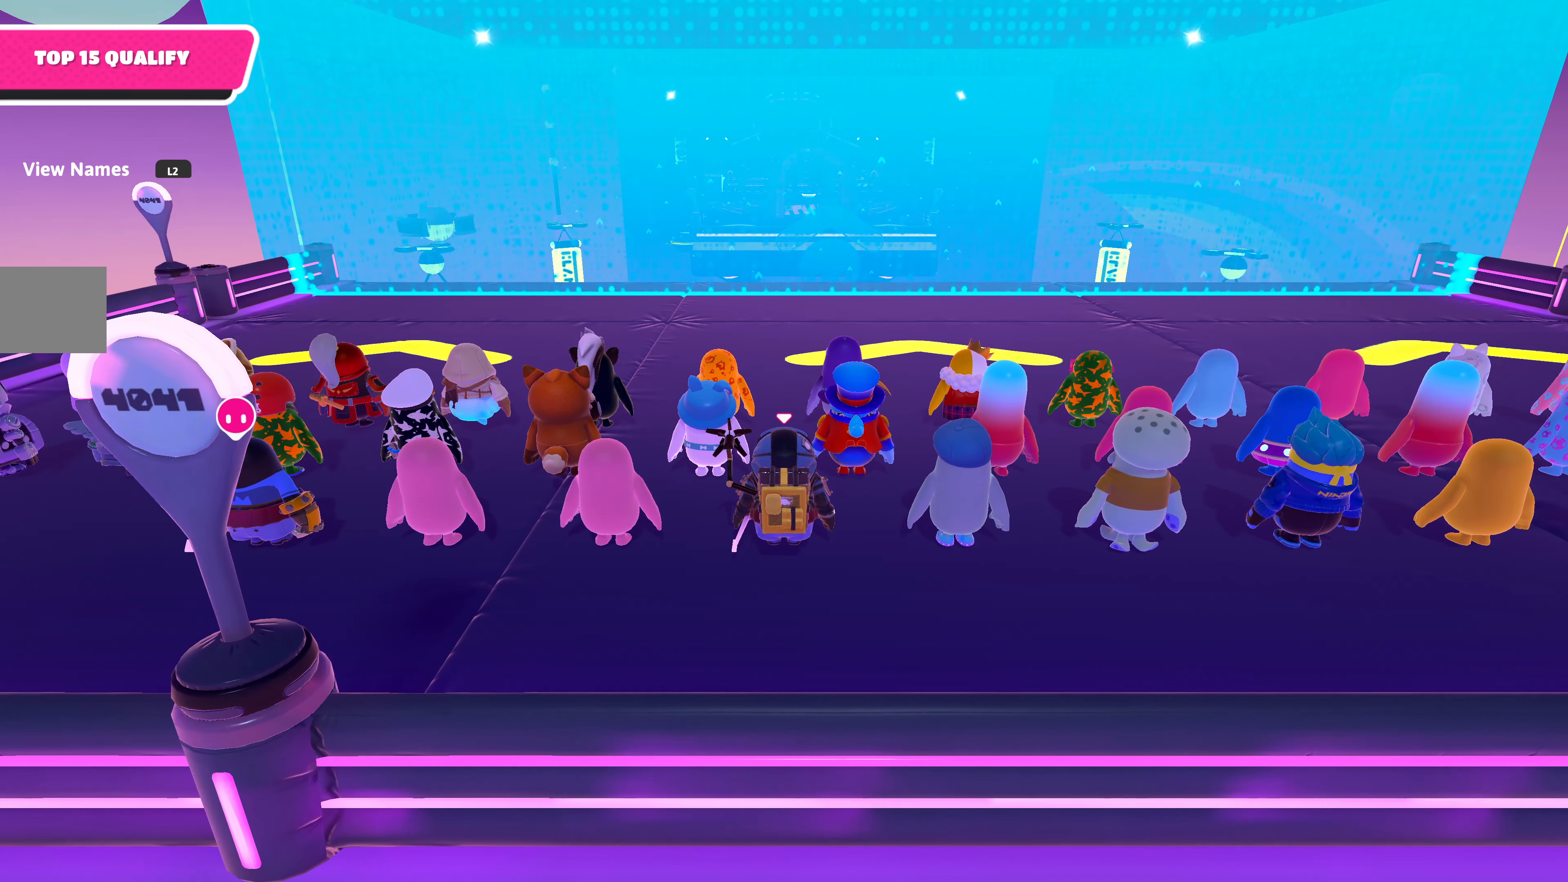
{"buttons": [], "left_stick": "up", "right_stick": "center", "events": []}
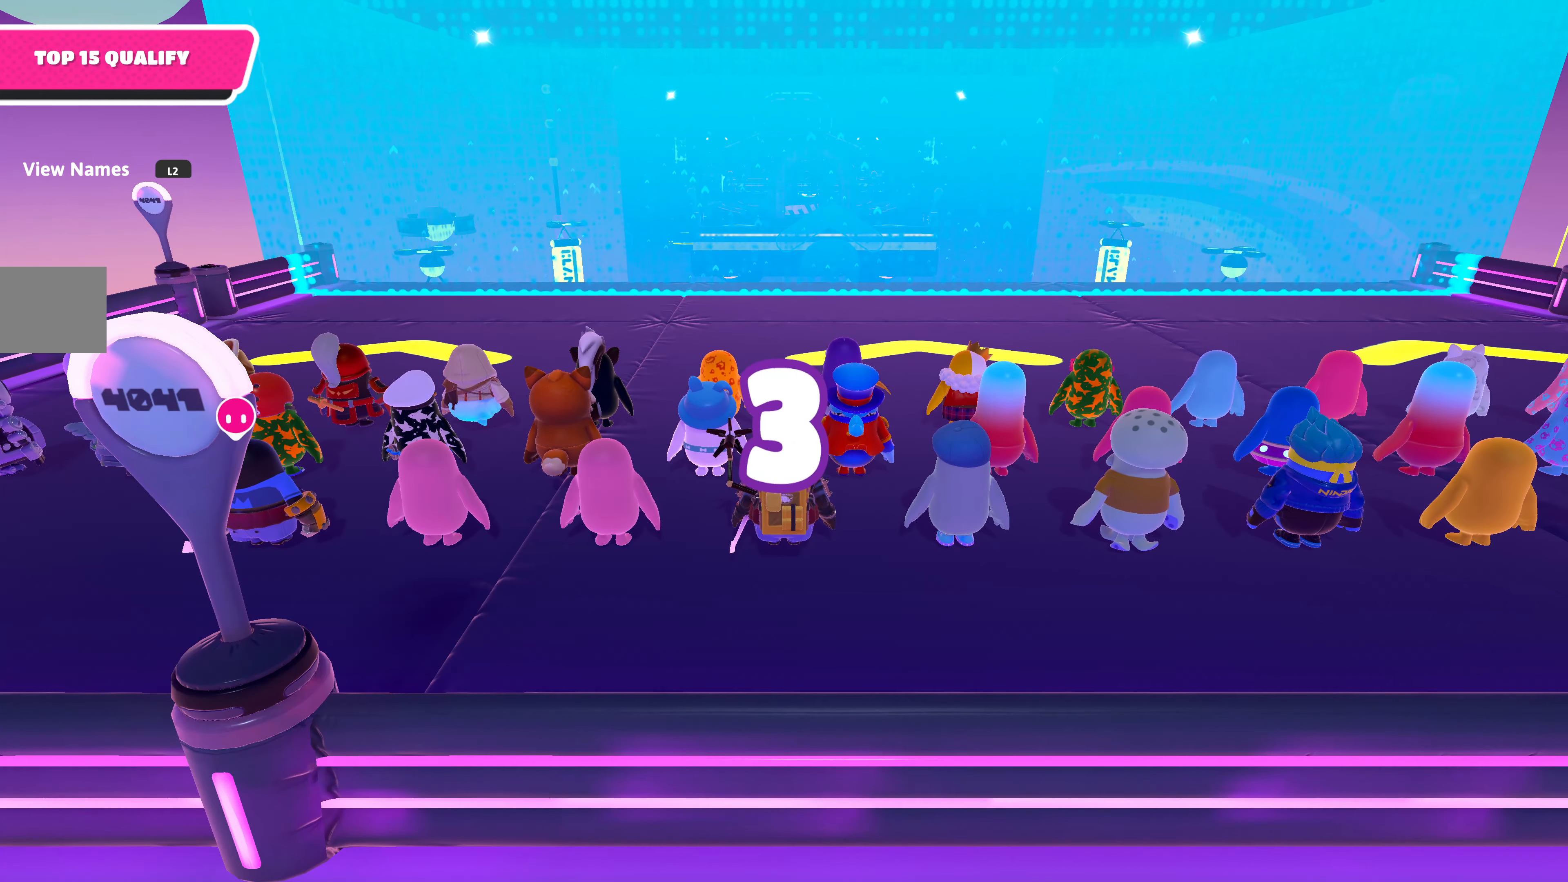
{"buttons": [], "left_stick": "up", "right_stick": "center", "events": []}
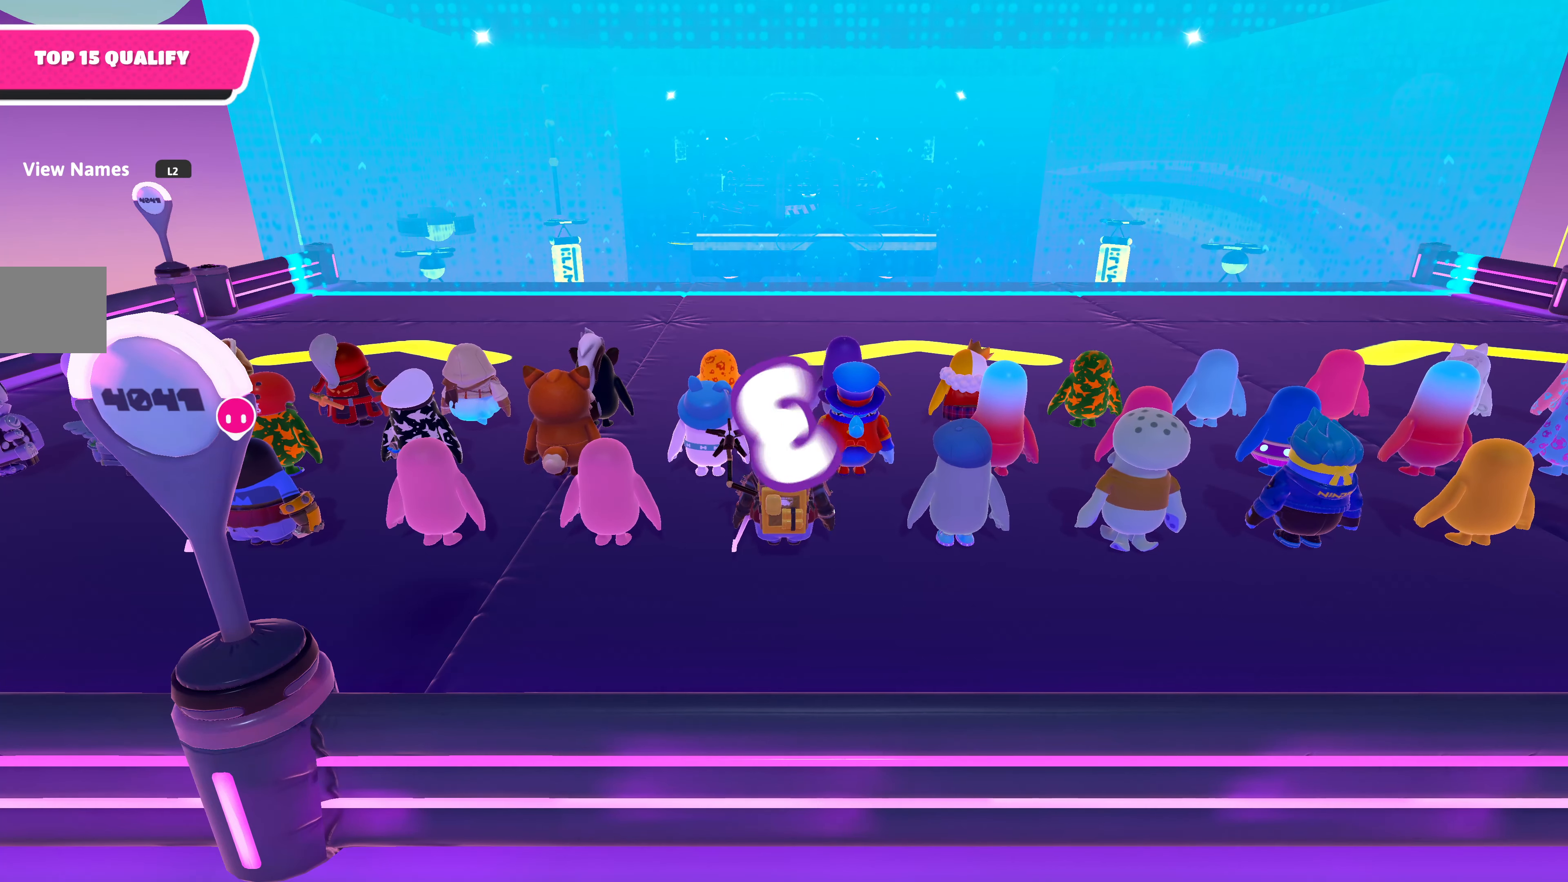
{"buttons": [], "left_stick": "up", "right_stick": "center", "events": []}
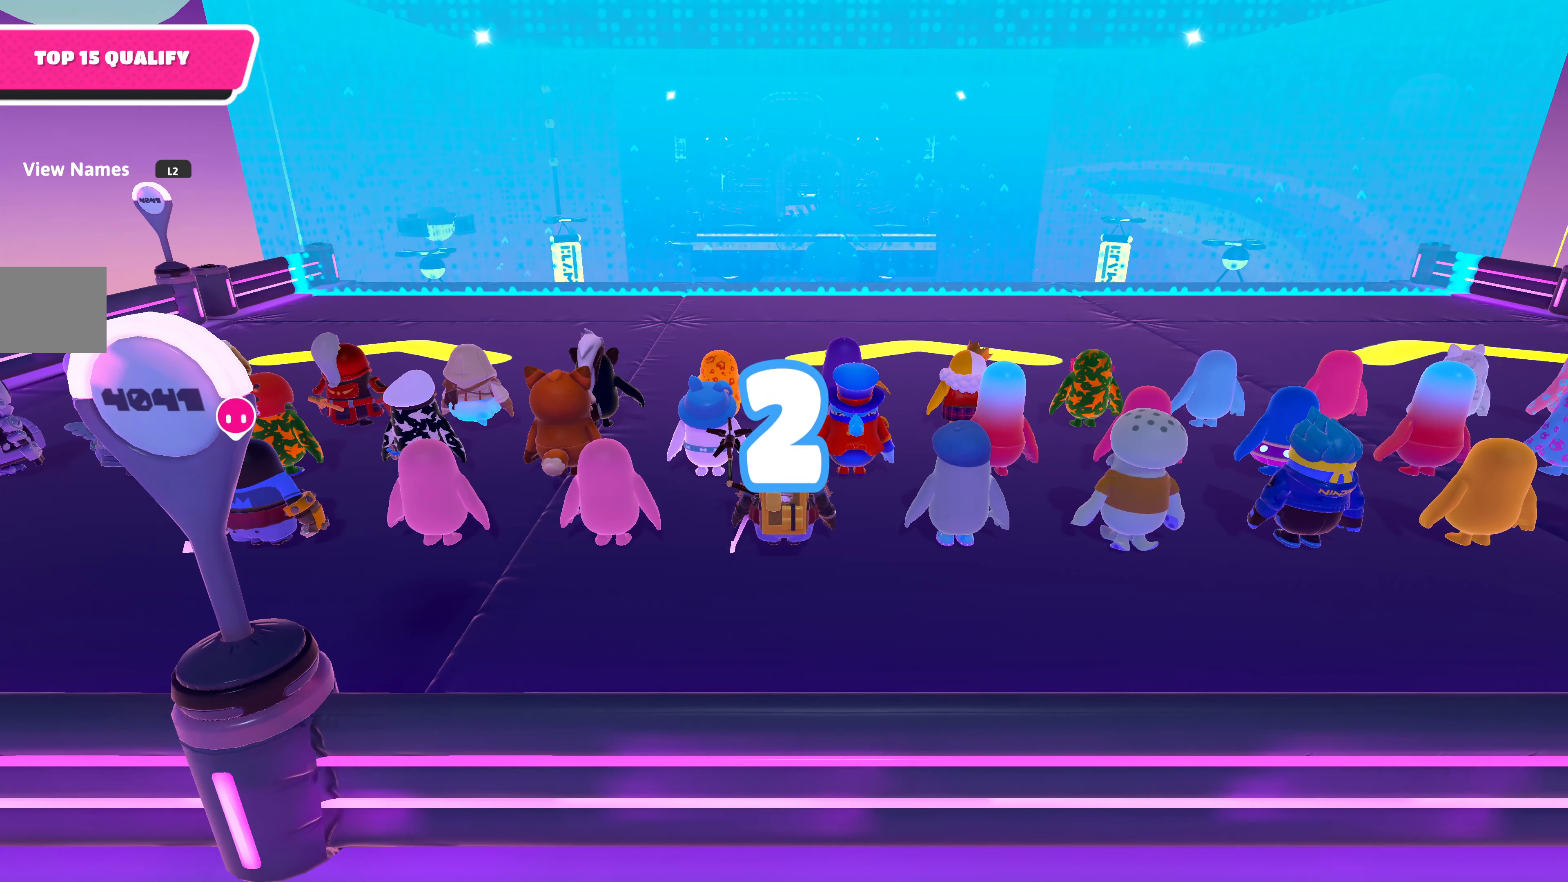
{"buttons": [], "left_stick": "up", "right_stick": "center", "events": []}
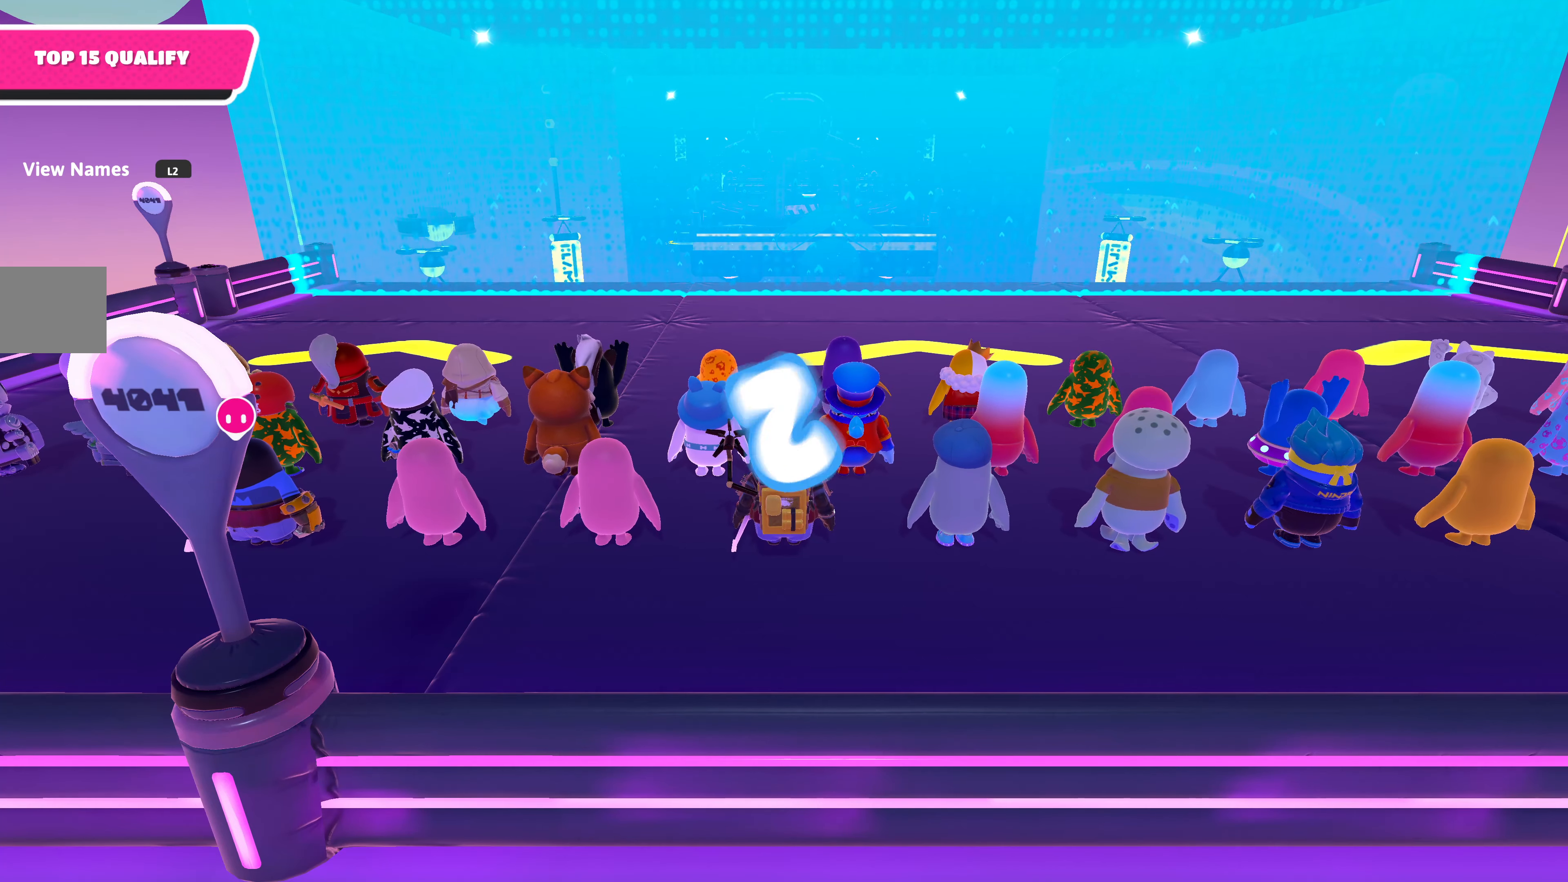
{"buttons": [], "left_stick": "up", "right_stick": "center", "events": []}
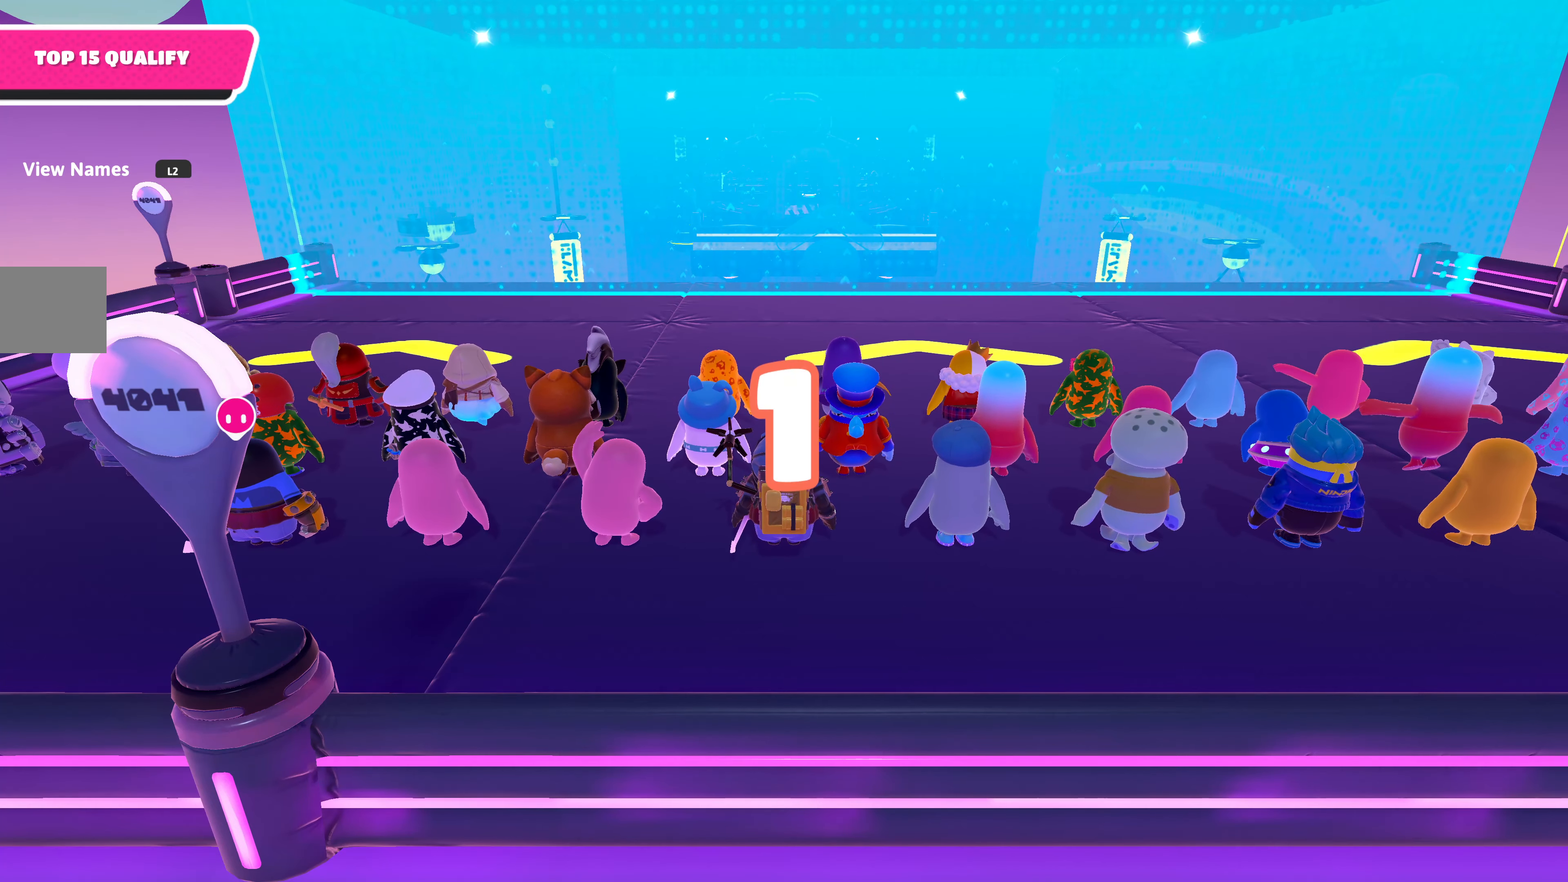
{"buttons": [], "left_stick": "up", "right_stick": "center", "events": []}
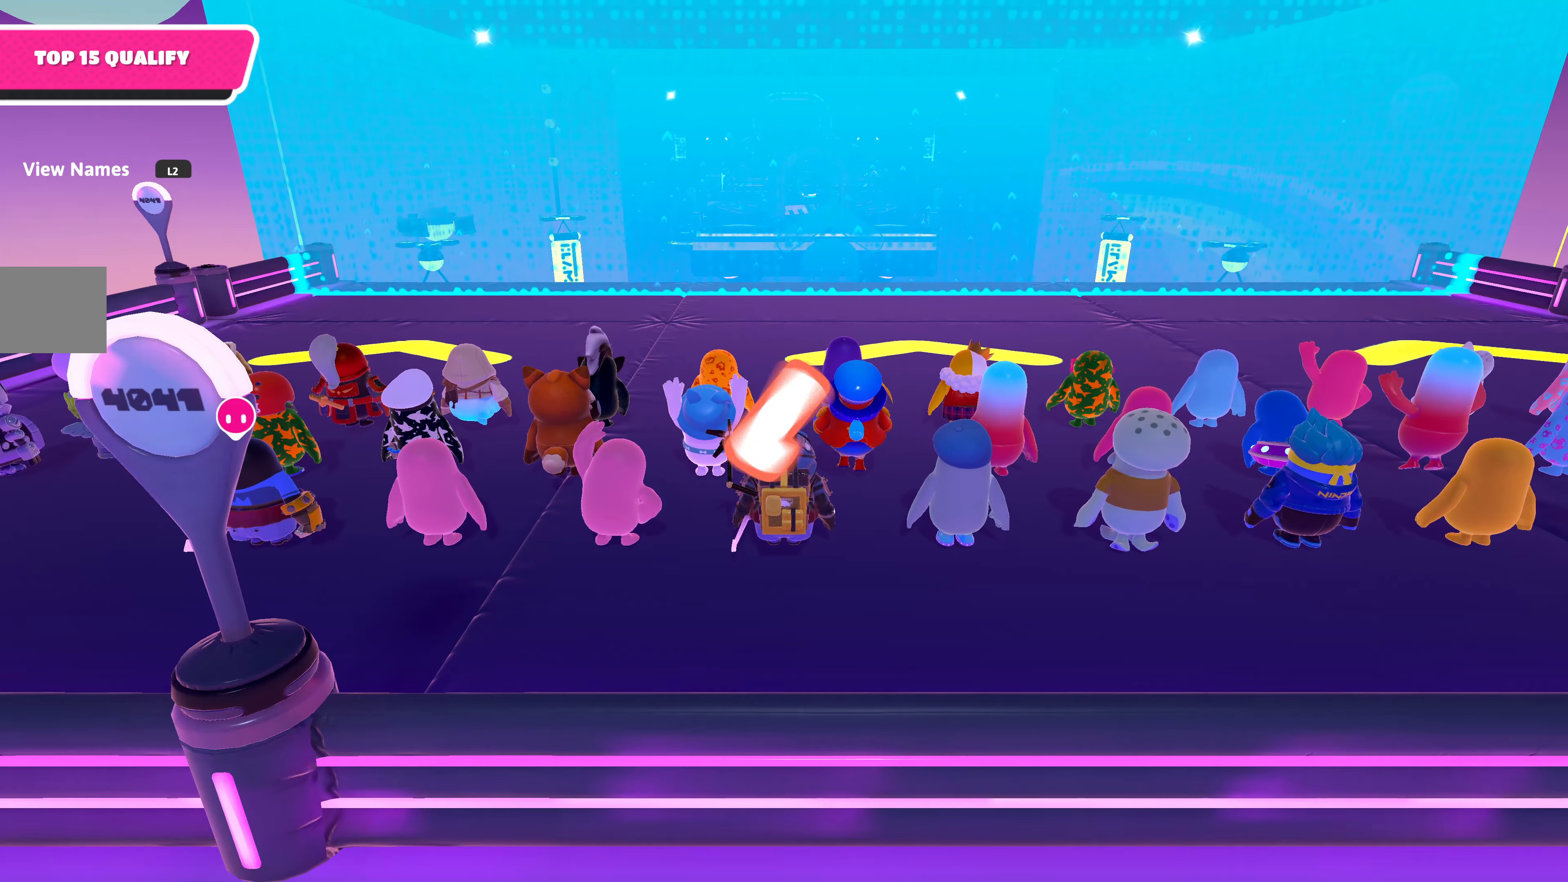
{"buttons": [], "left_stick": "up", "right_stick": "center", "events": []}
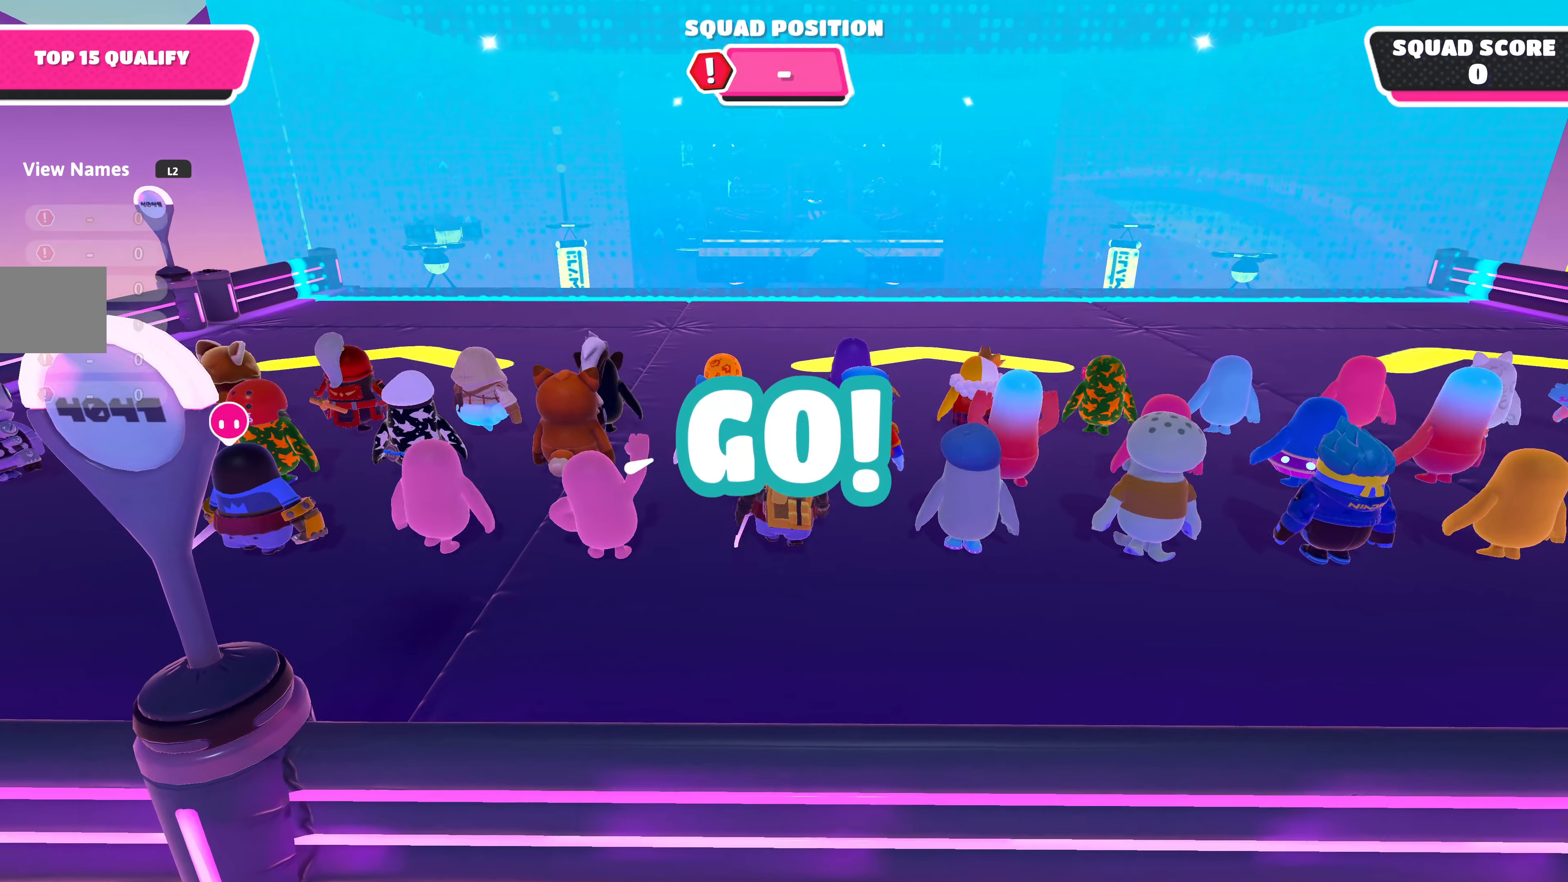
{"buttons": [], "left_stick": "up", "right_stick": "center", "events": []}
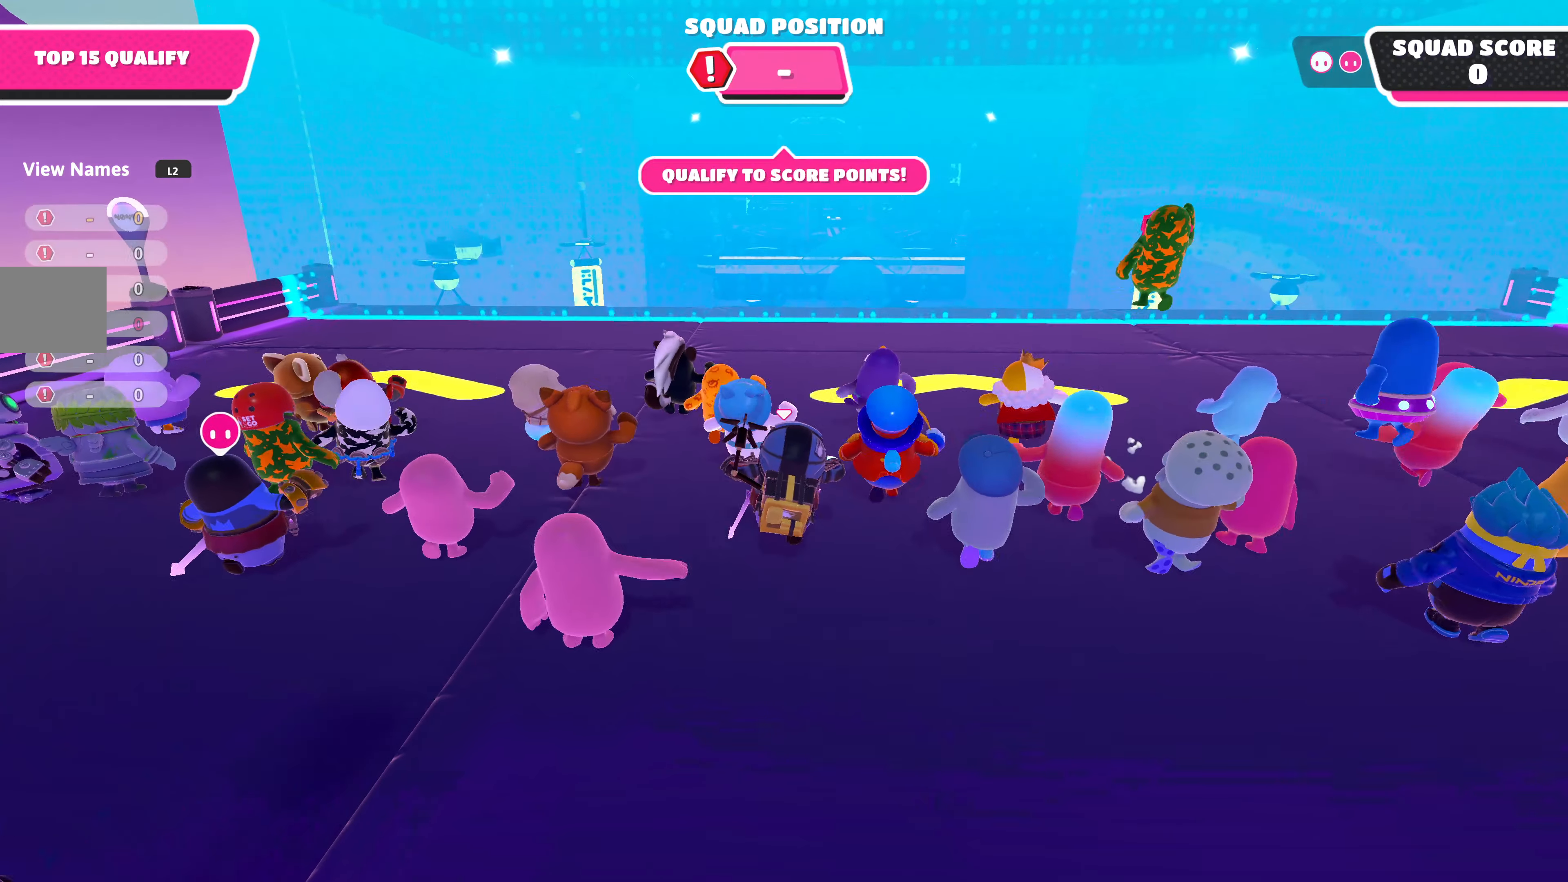
{"buttons": [], "left_stick": "up", "right_stick": "center", "events": [[67, "right_stick", "up"], [283, "right_stick", "center"]]}
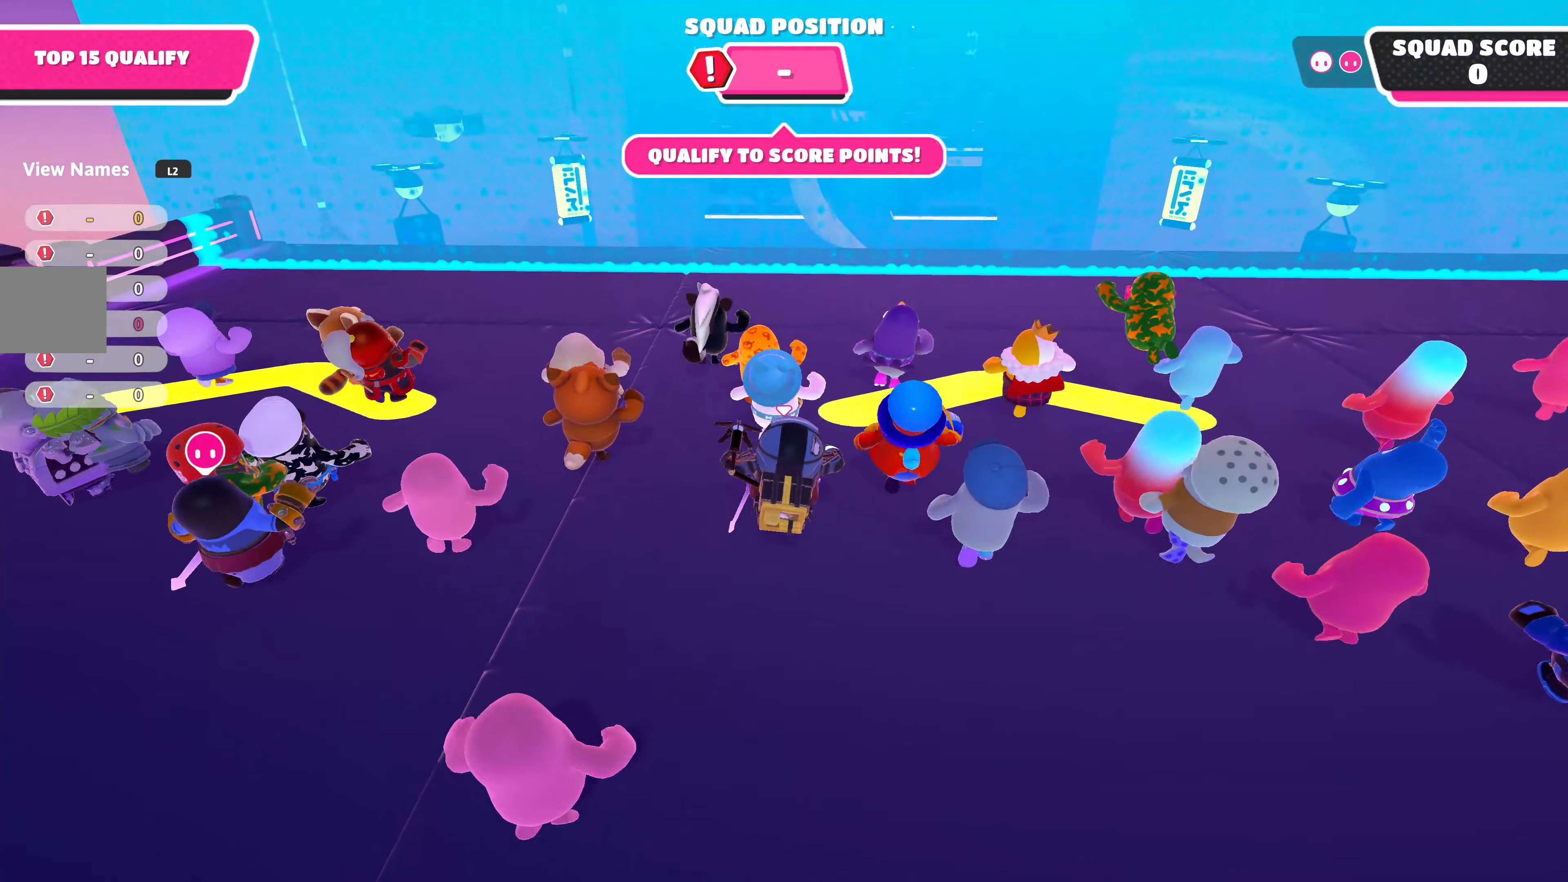
{"buttons": [], "left_stick": "up", "right_stick": "center", "events": [[233, "right_stick", "up"], [483, "right_stick", "center"]]}
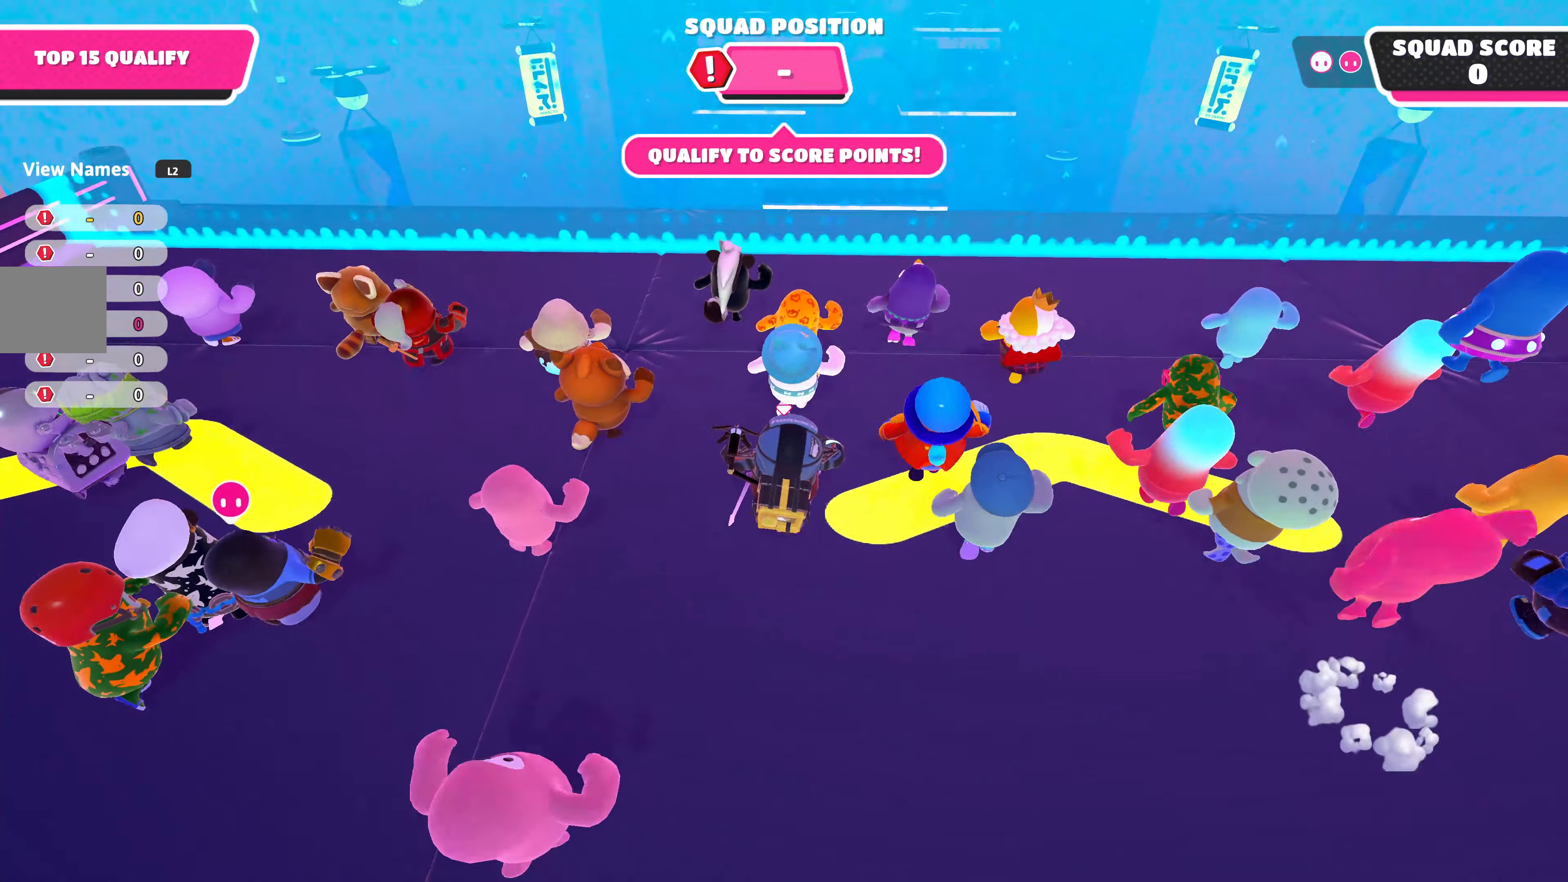
{"buttons": [], "left_stick": "up", "right_stick": "center", "events": []}
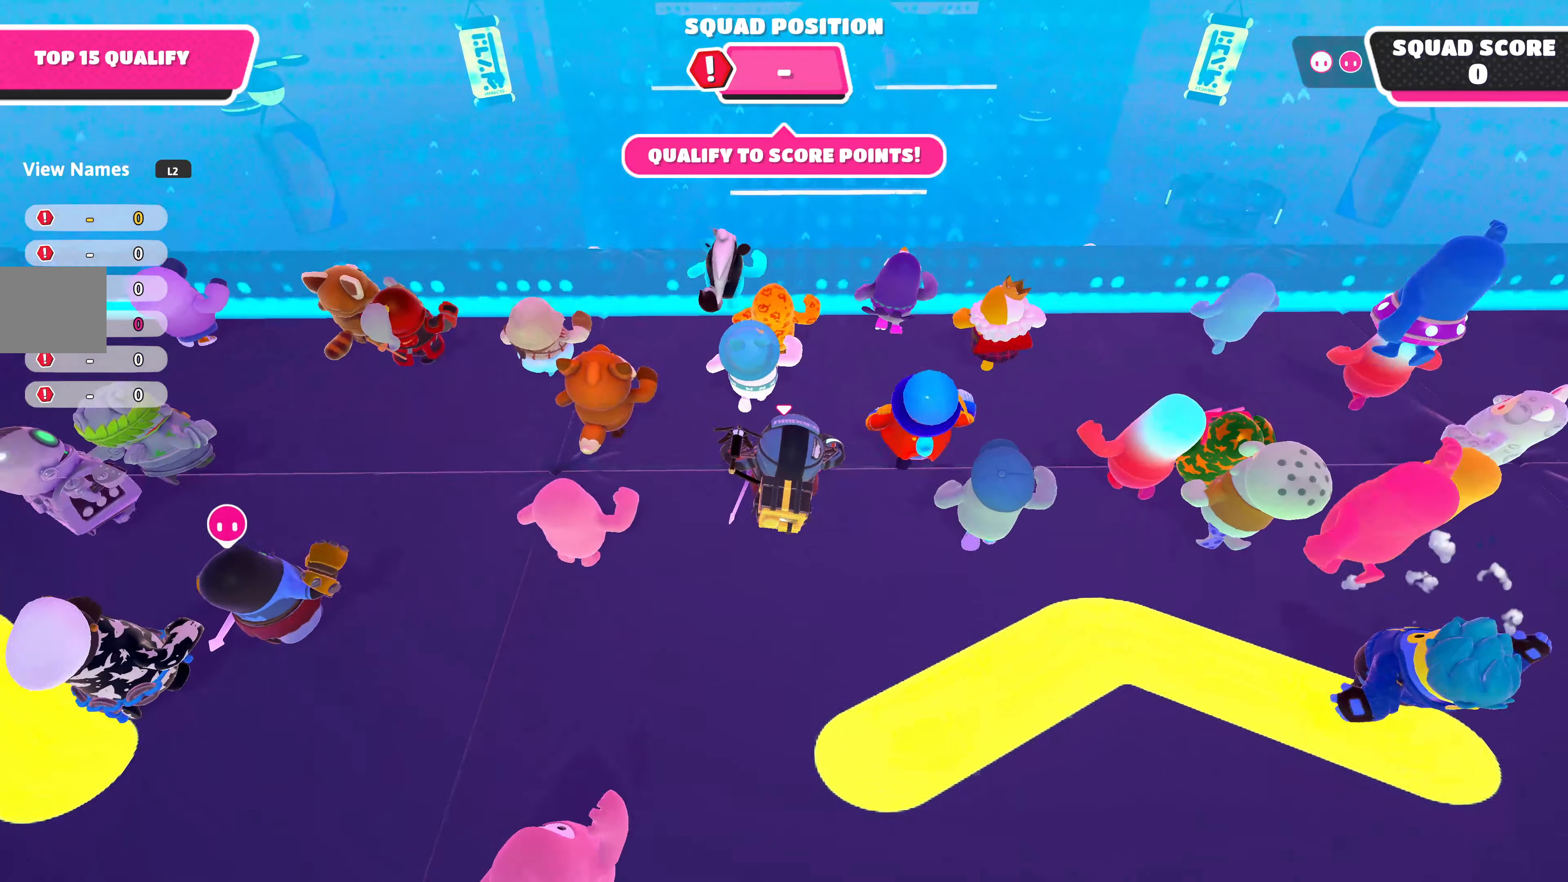
{"buttons": [], "left_stick": "up", "right_stick": "center", "events": []}
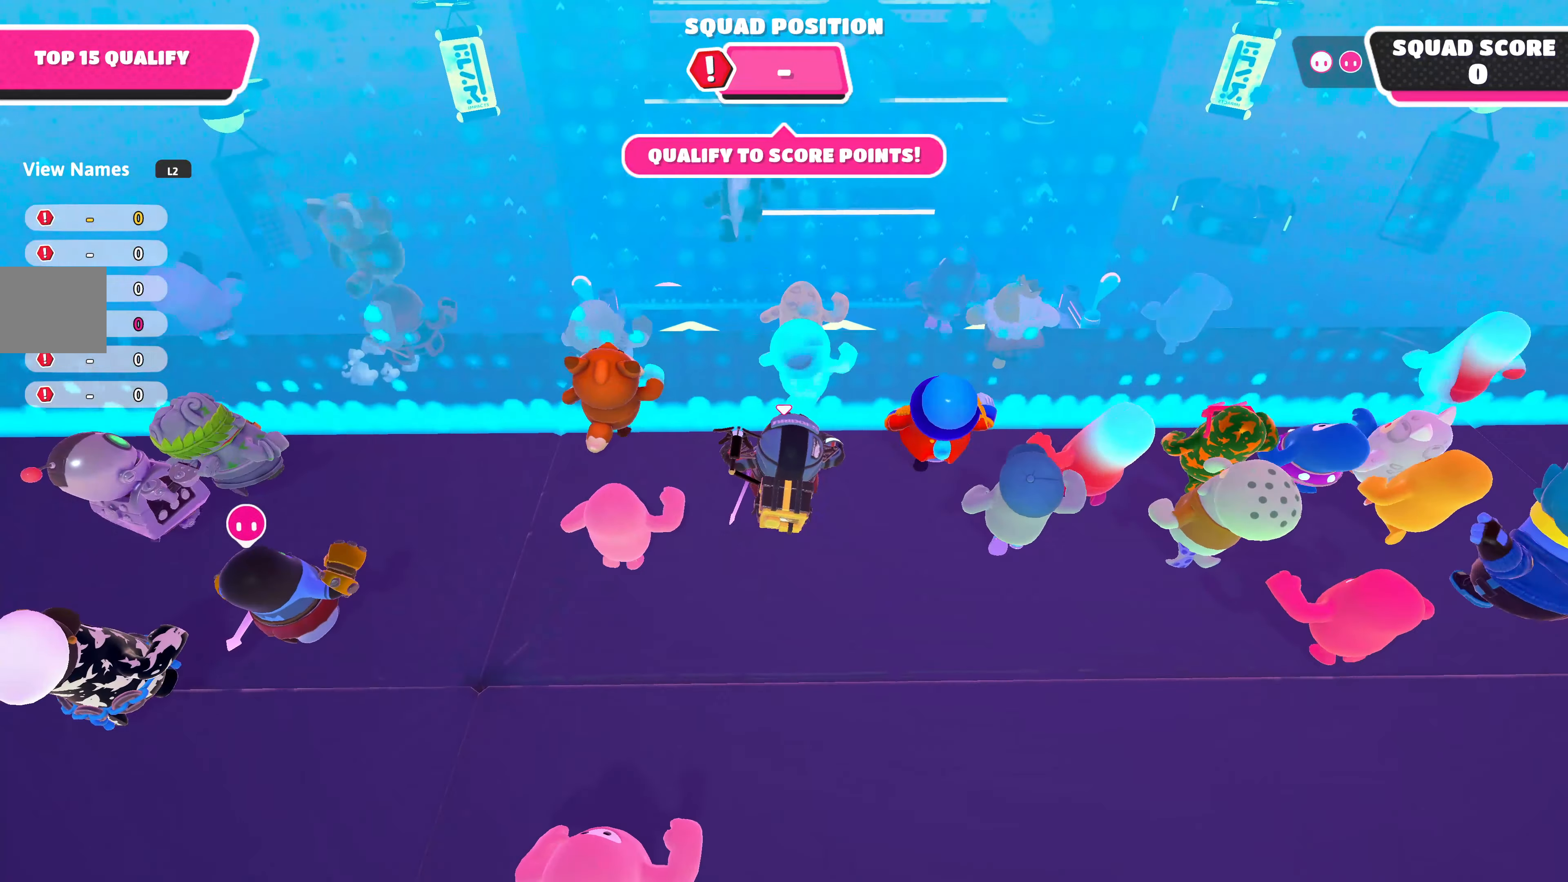
{"buttons": [], "left_stick": "up", "right_stick": "center", "events": []}
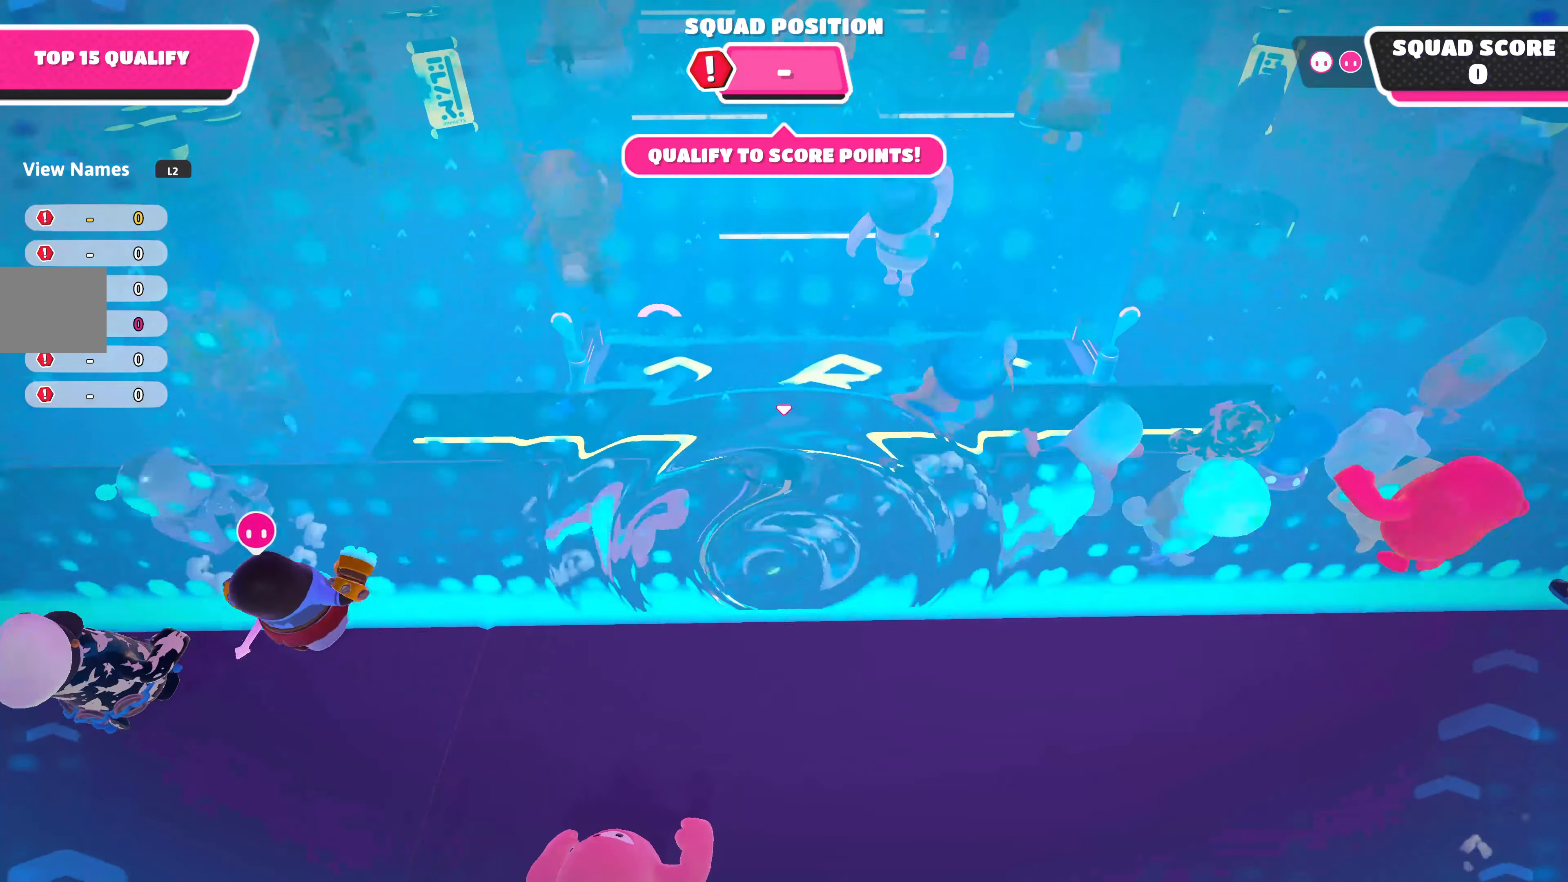
{"buttons": [], "left_stick": "up", "right_stick": "center", "events": [[83, "CROSS", "down"], [250, "CROSS", "up"]]}
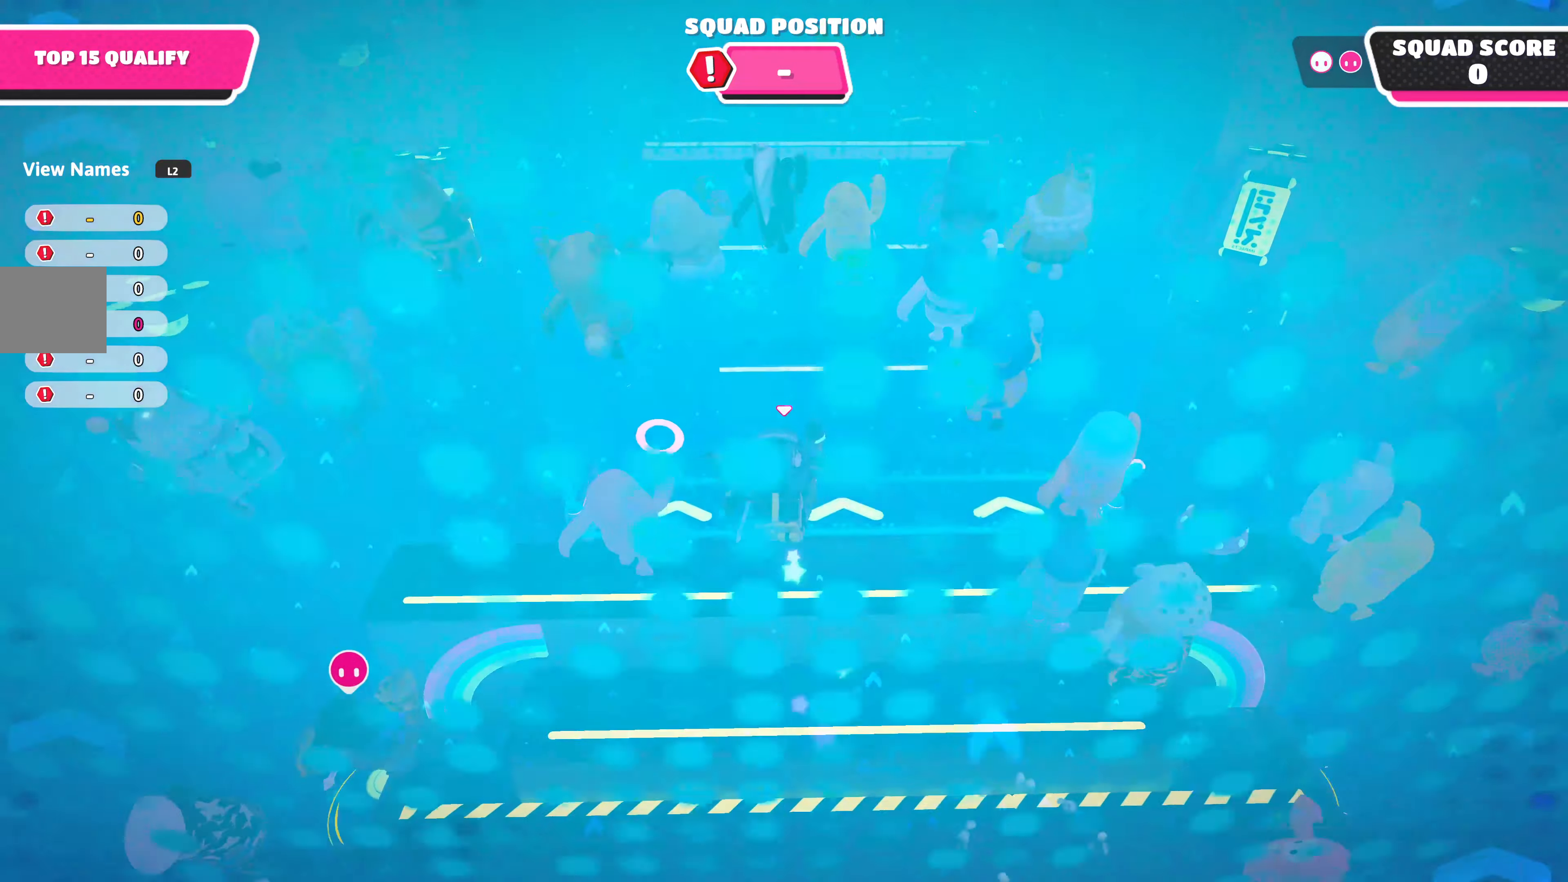
{"buttons": [], "left_stick": "up", "right_stick": "center", "events": []}
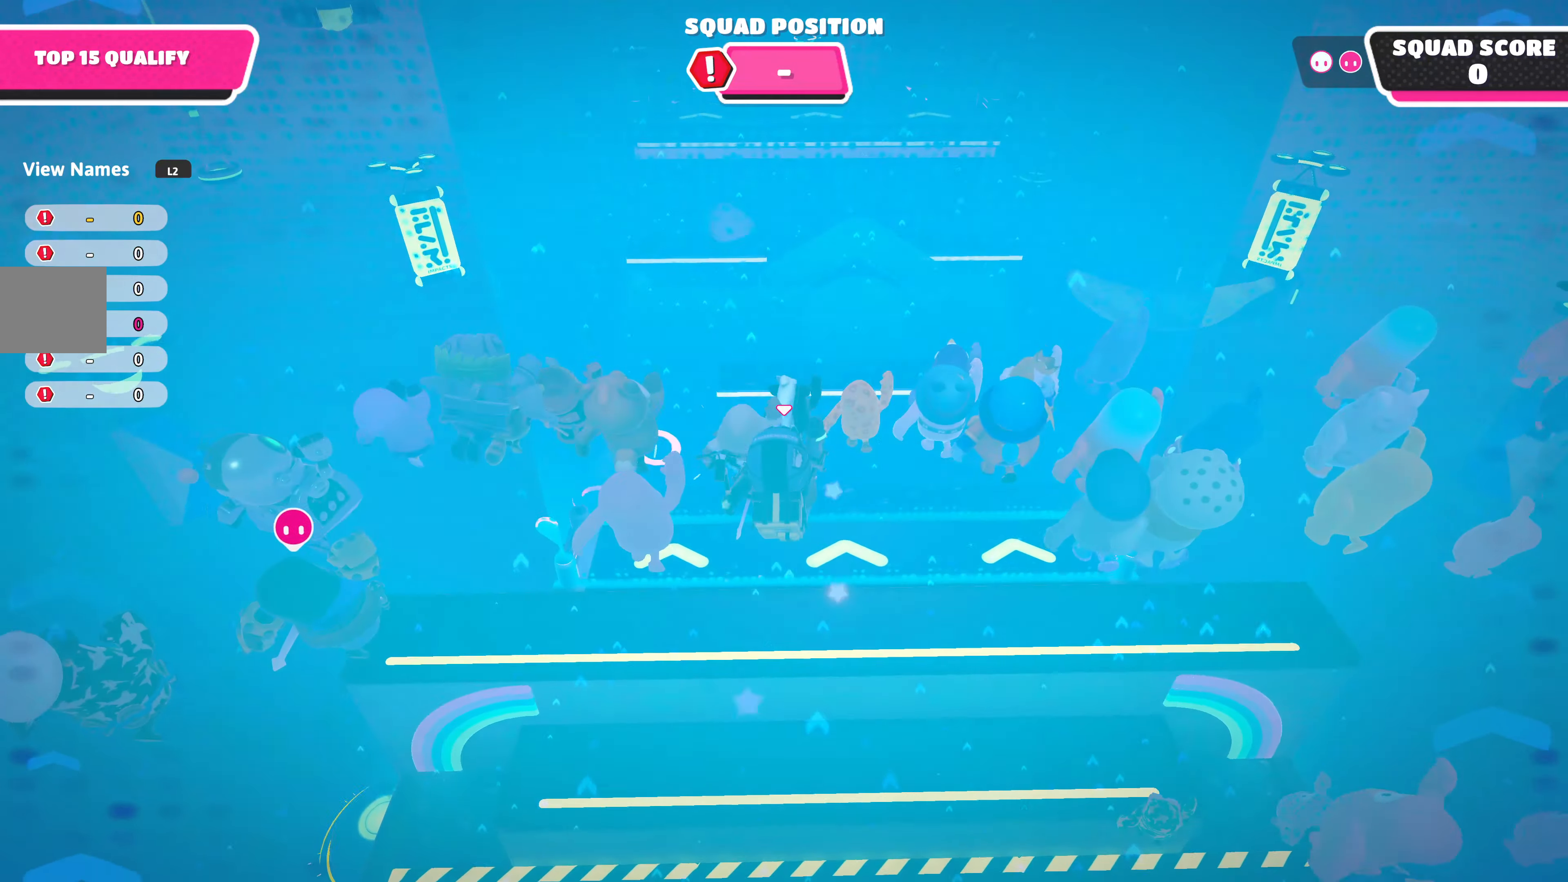
{"buttons": [], "left_stick": "up", "right_stick": "center", "events": []}
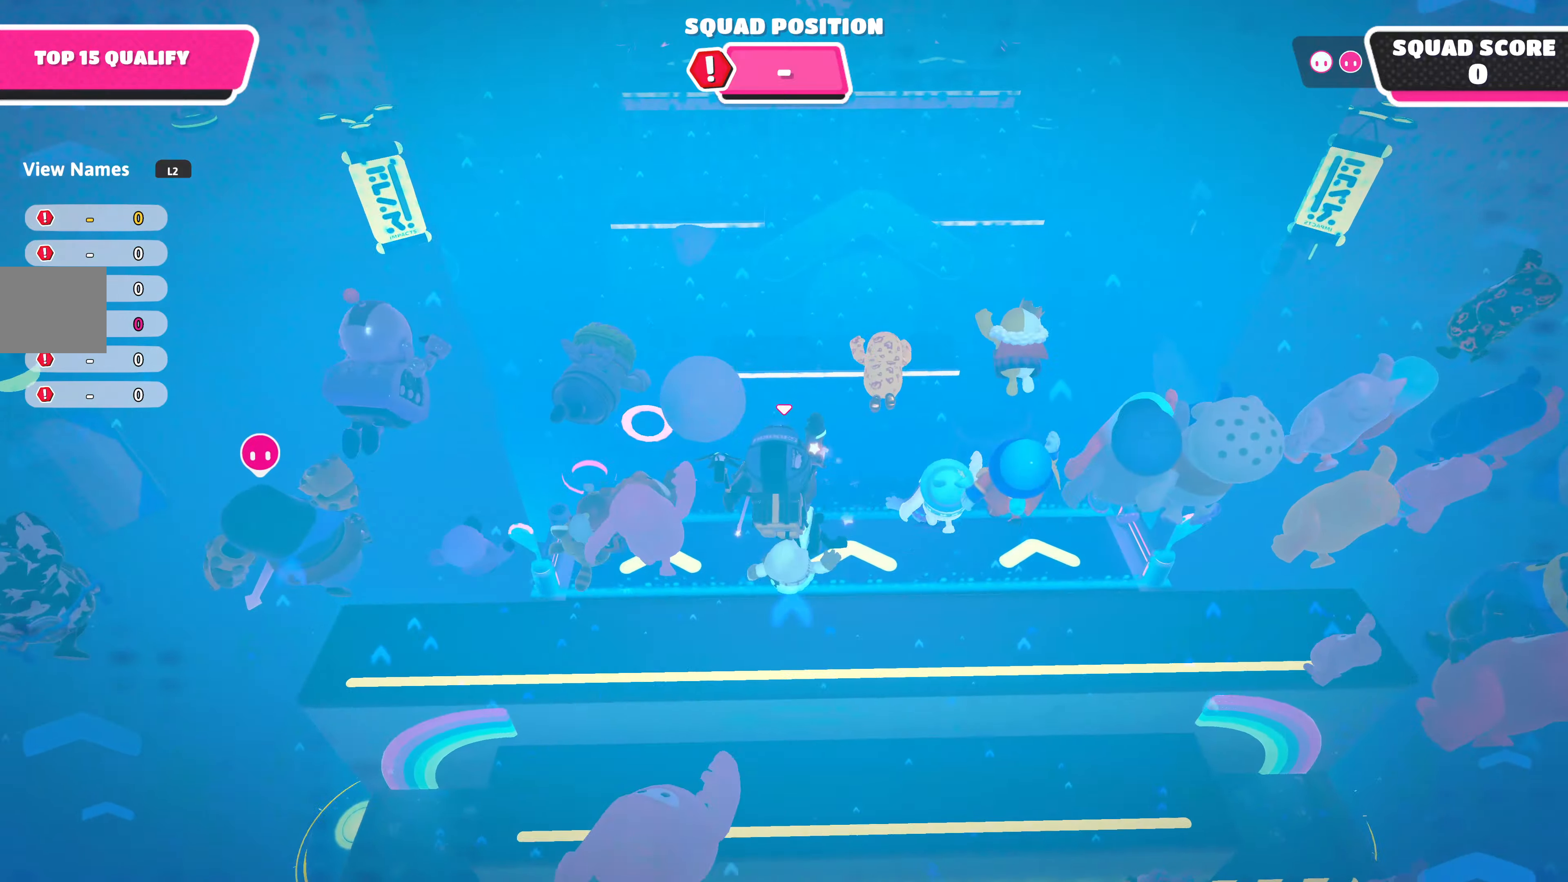
{"buttons": [], "left_stick": "up", "right_stick": "center", "events": []}
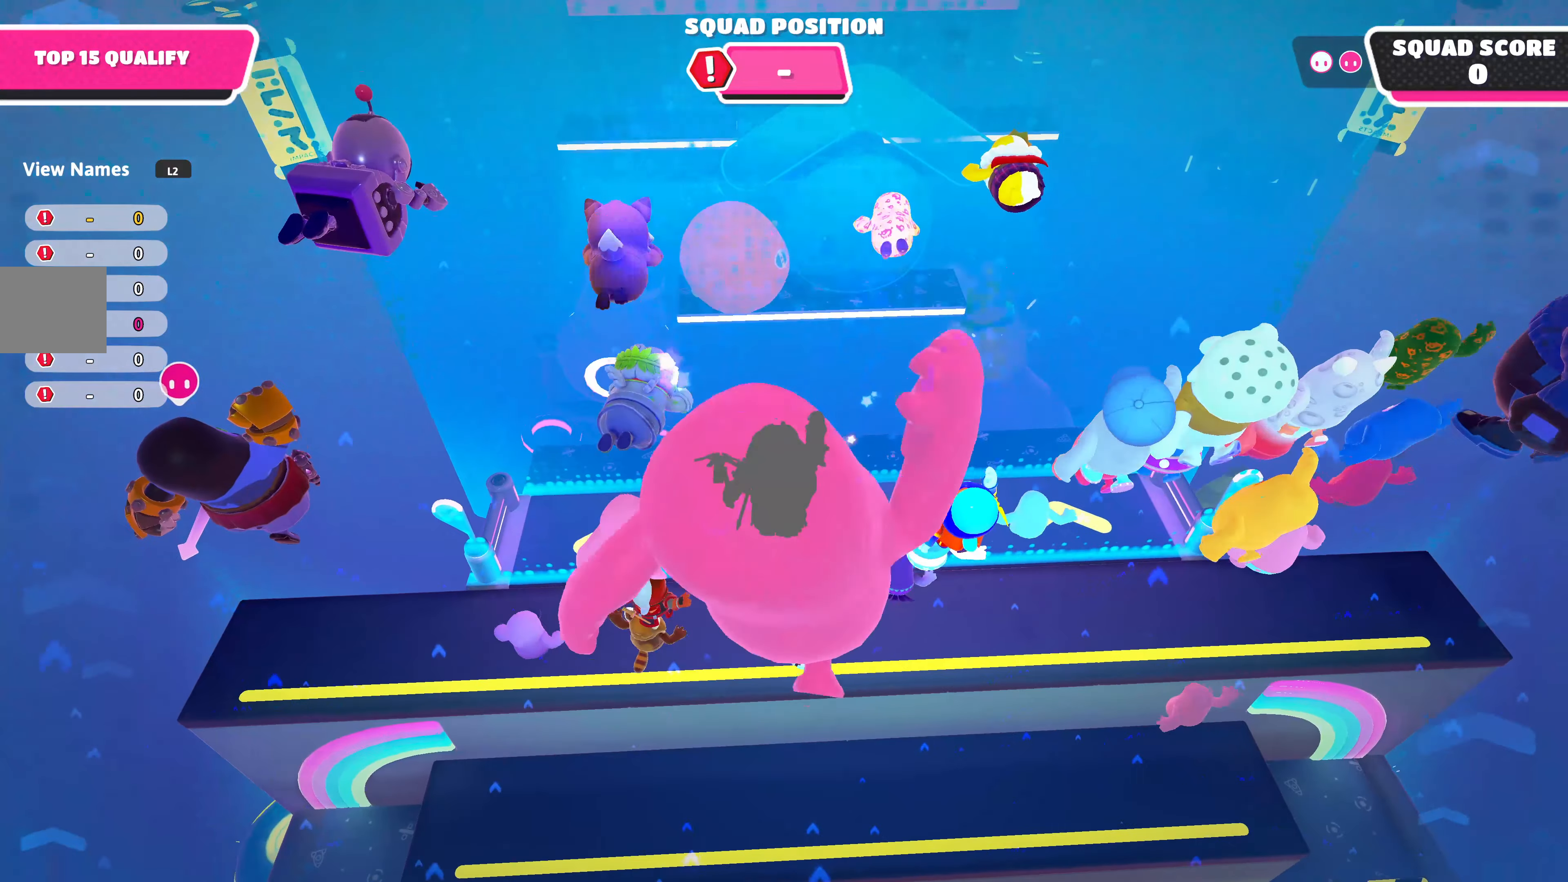
{"buttons": [], "left_stick": "up", "right_stick": "center", "events": []}
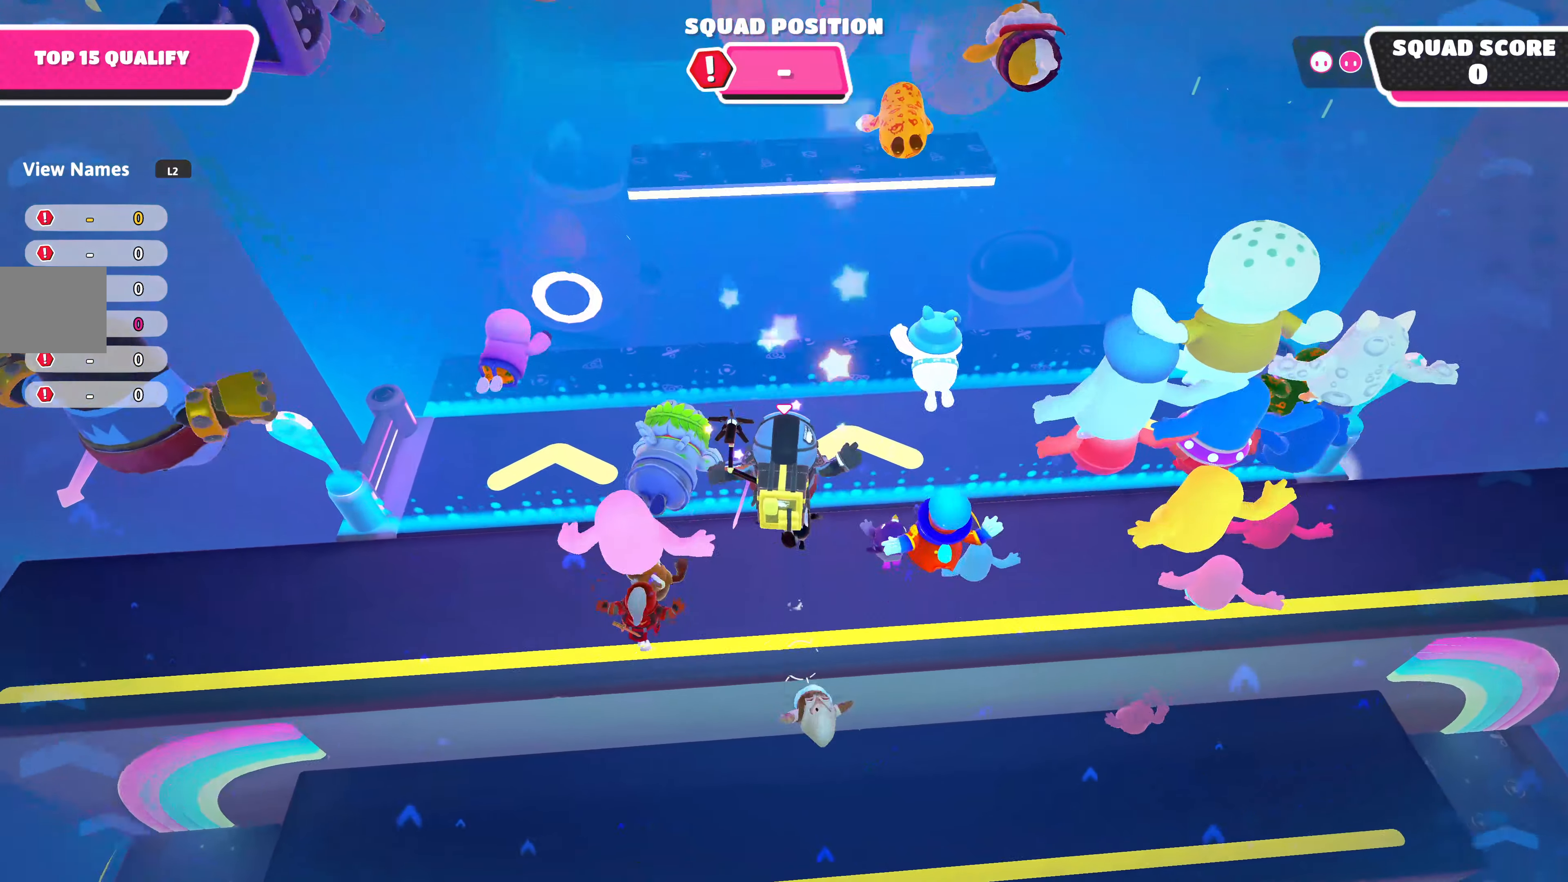
{"buttons": [], "left_stick": "up", "right_stick": "center", "events": [[200, "SQUARE", "down"], [317, "SQUARE", "up"]]}
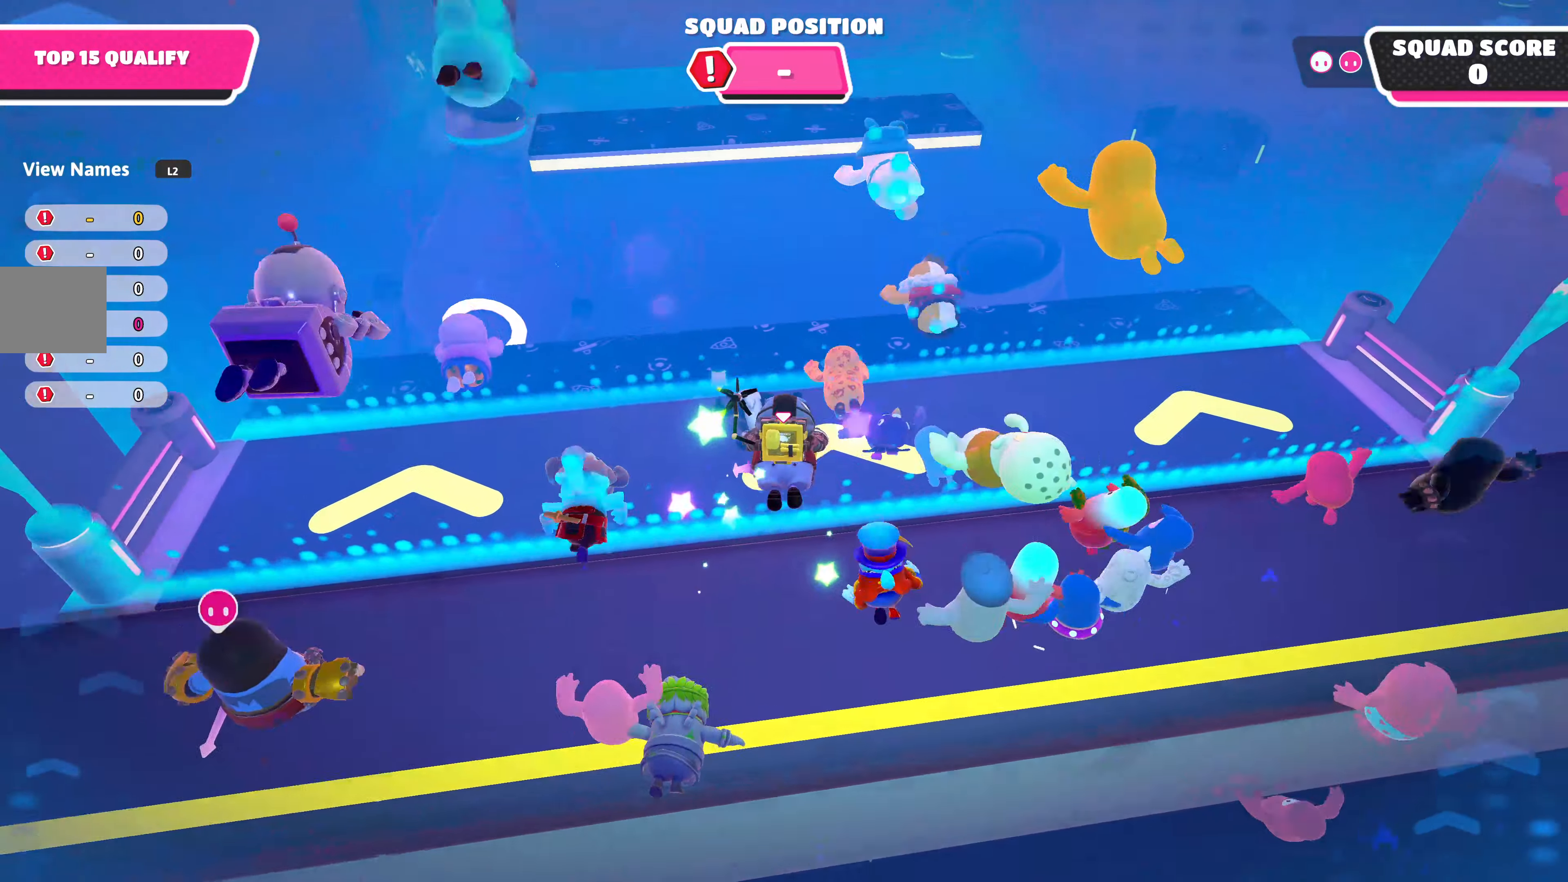
{"buttons": [], "left_stick": "up", "right_stick": "center", "events": []}
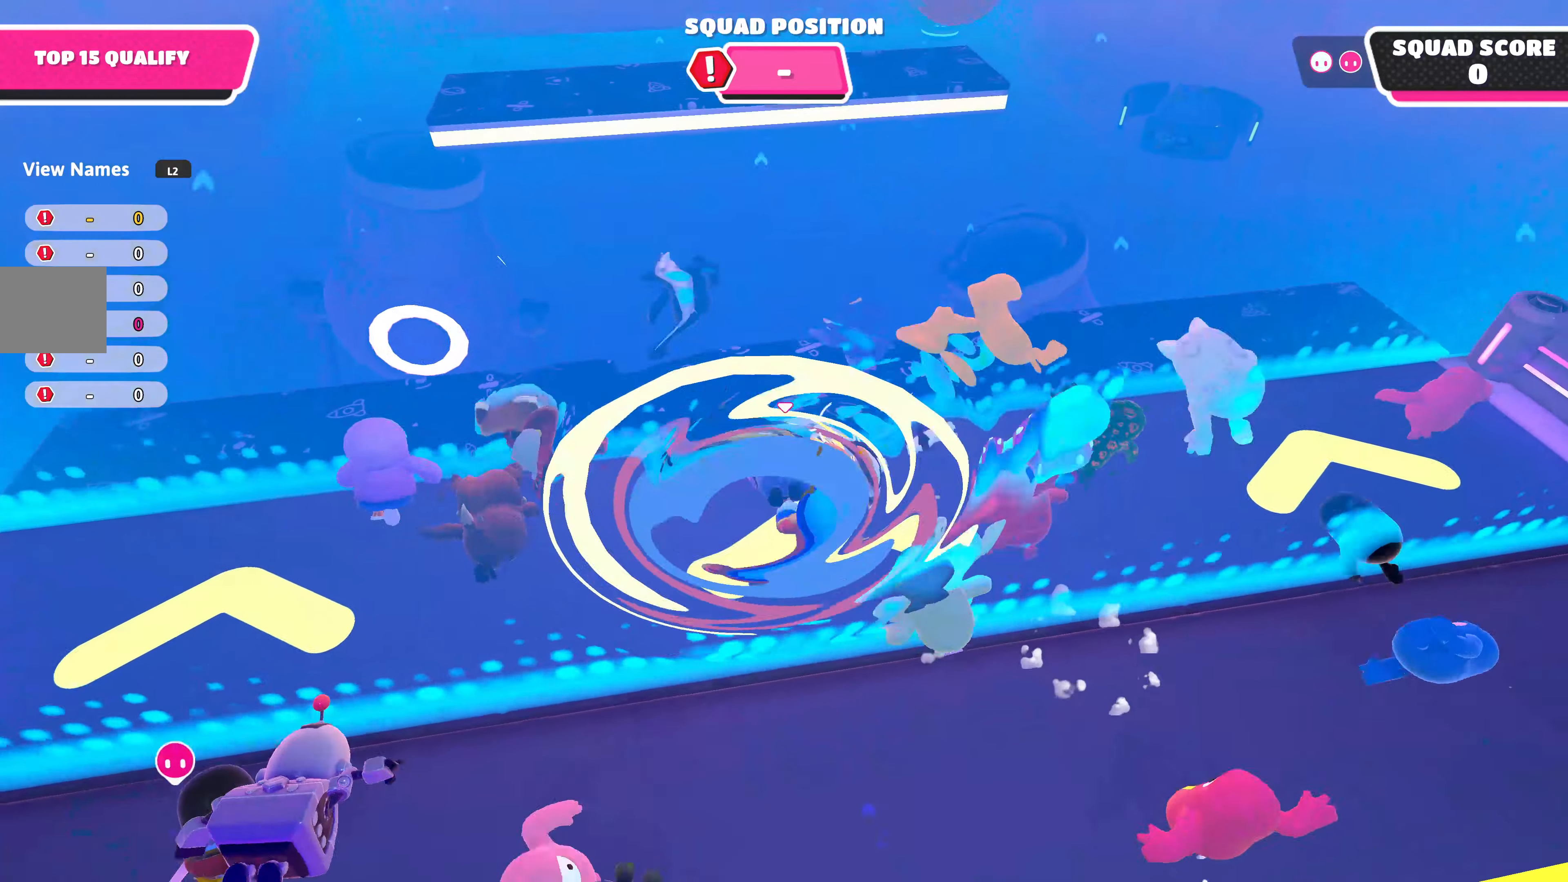
{"buttons": [], "left_stick": "up", "right_stick": "center", "events": []}
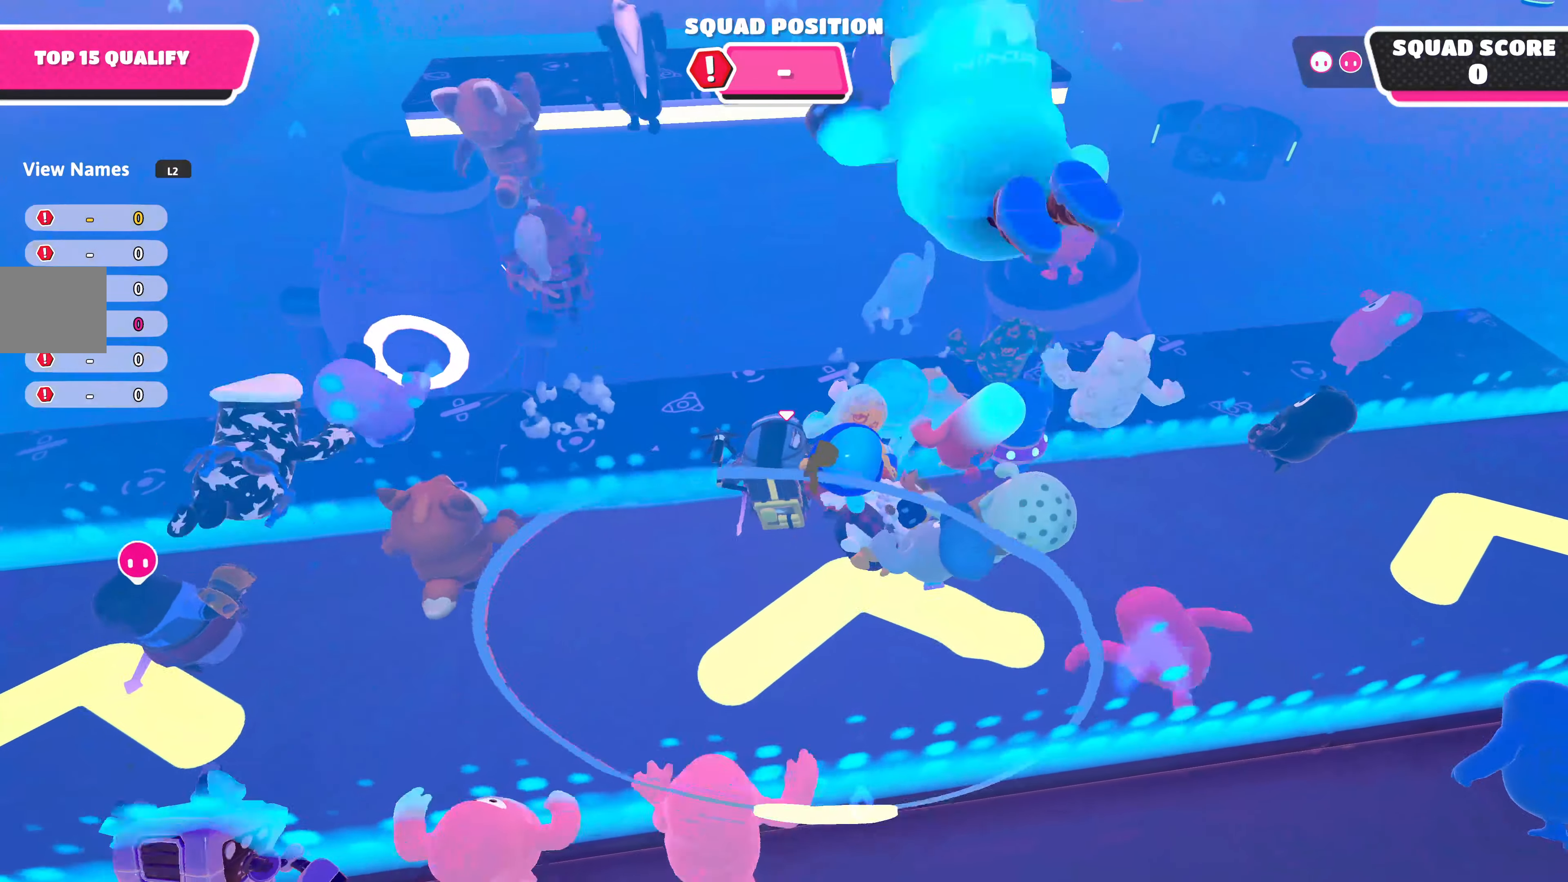
{"buttons": [], "left_stick": "up", "right_stick": "center", "events": [[284, "left_stick", "up-right"], [334, "R2", "down"], [467, "left_stick", "up"], [500, "R2", "up"]]}
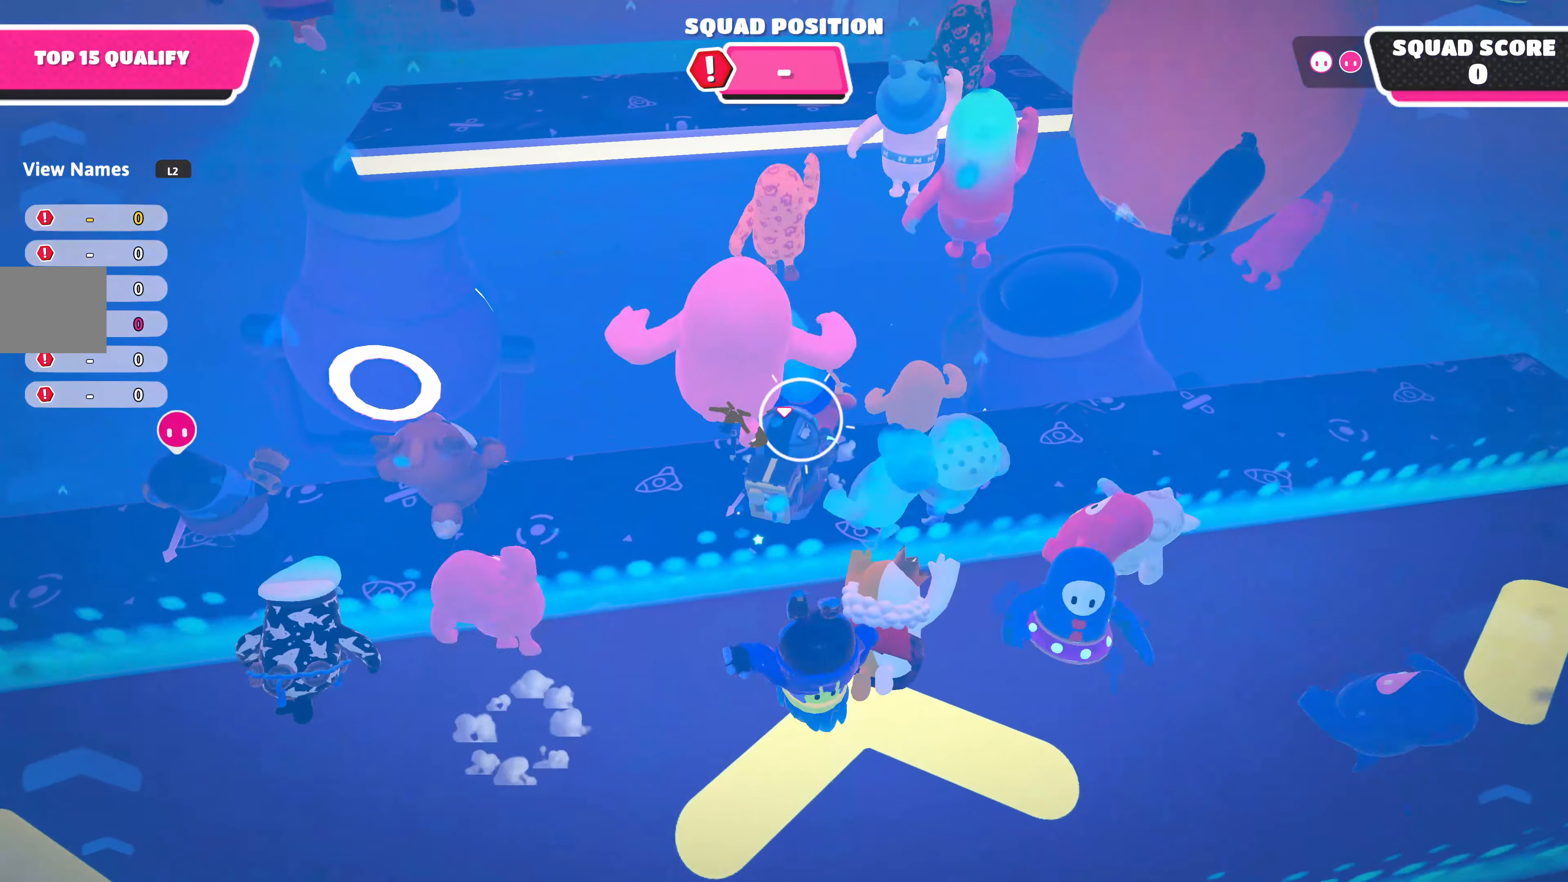
{"buttons": ["CROSS"], "left_stick": "up", "right_stick": "center", "events": [[367, "CROSS", "down"]]}
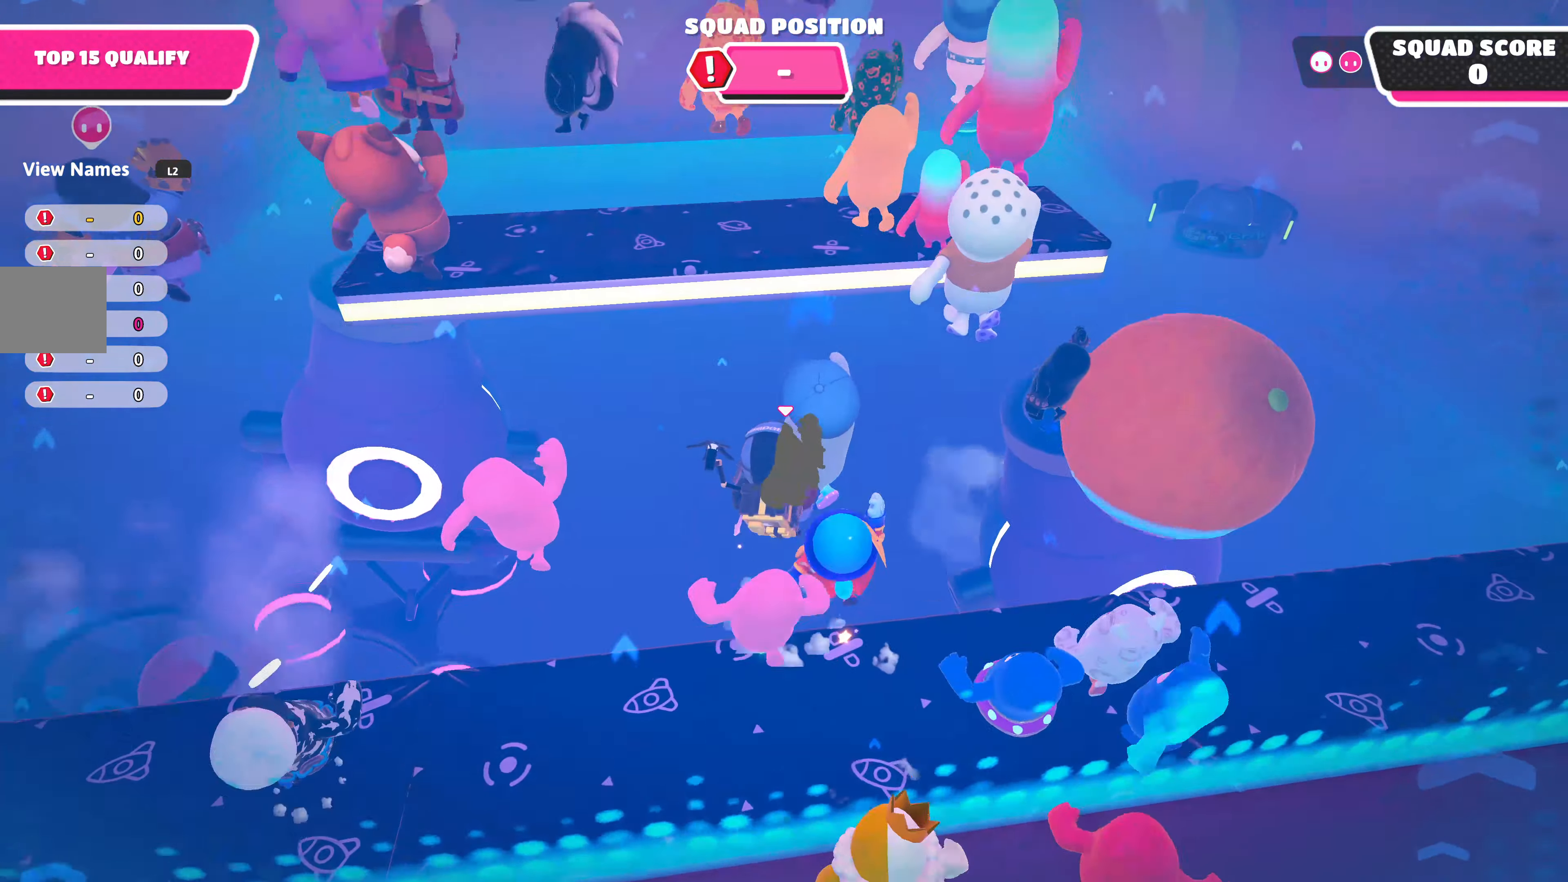
{"buttons": [], "left_stick": "up-right", "right_stick": "center", "events": [[17, "CROSS", "up"], [267, "left_stick", "up-right"]]}
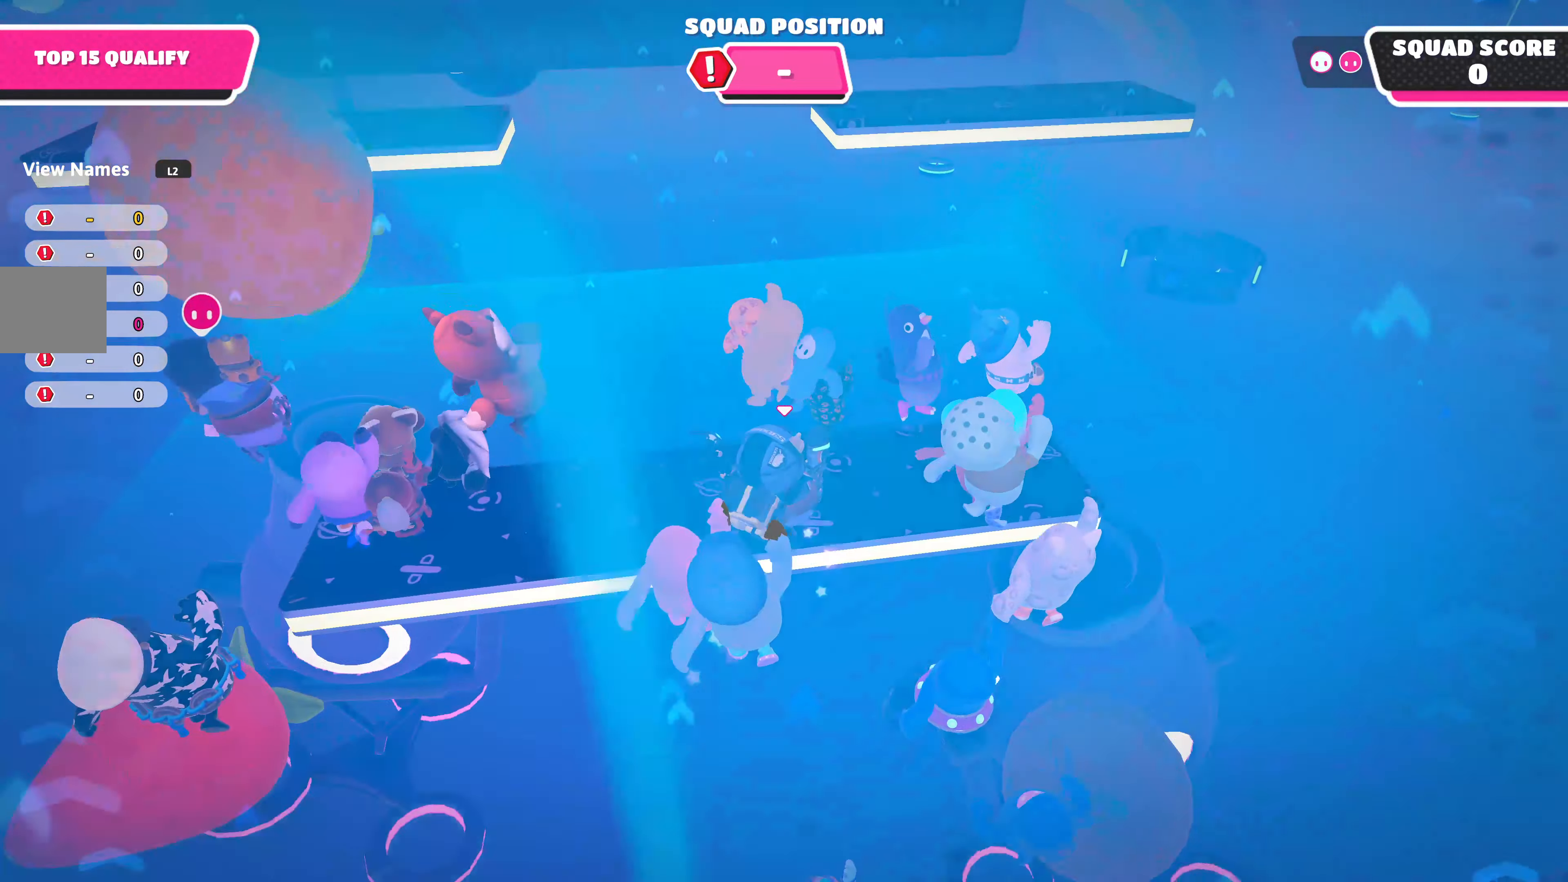
{"buttons": [], "left_stick": "right", "right_stick": "center", "events": [[317, "left_stick", "right"]]}
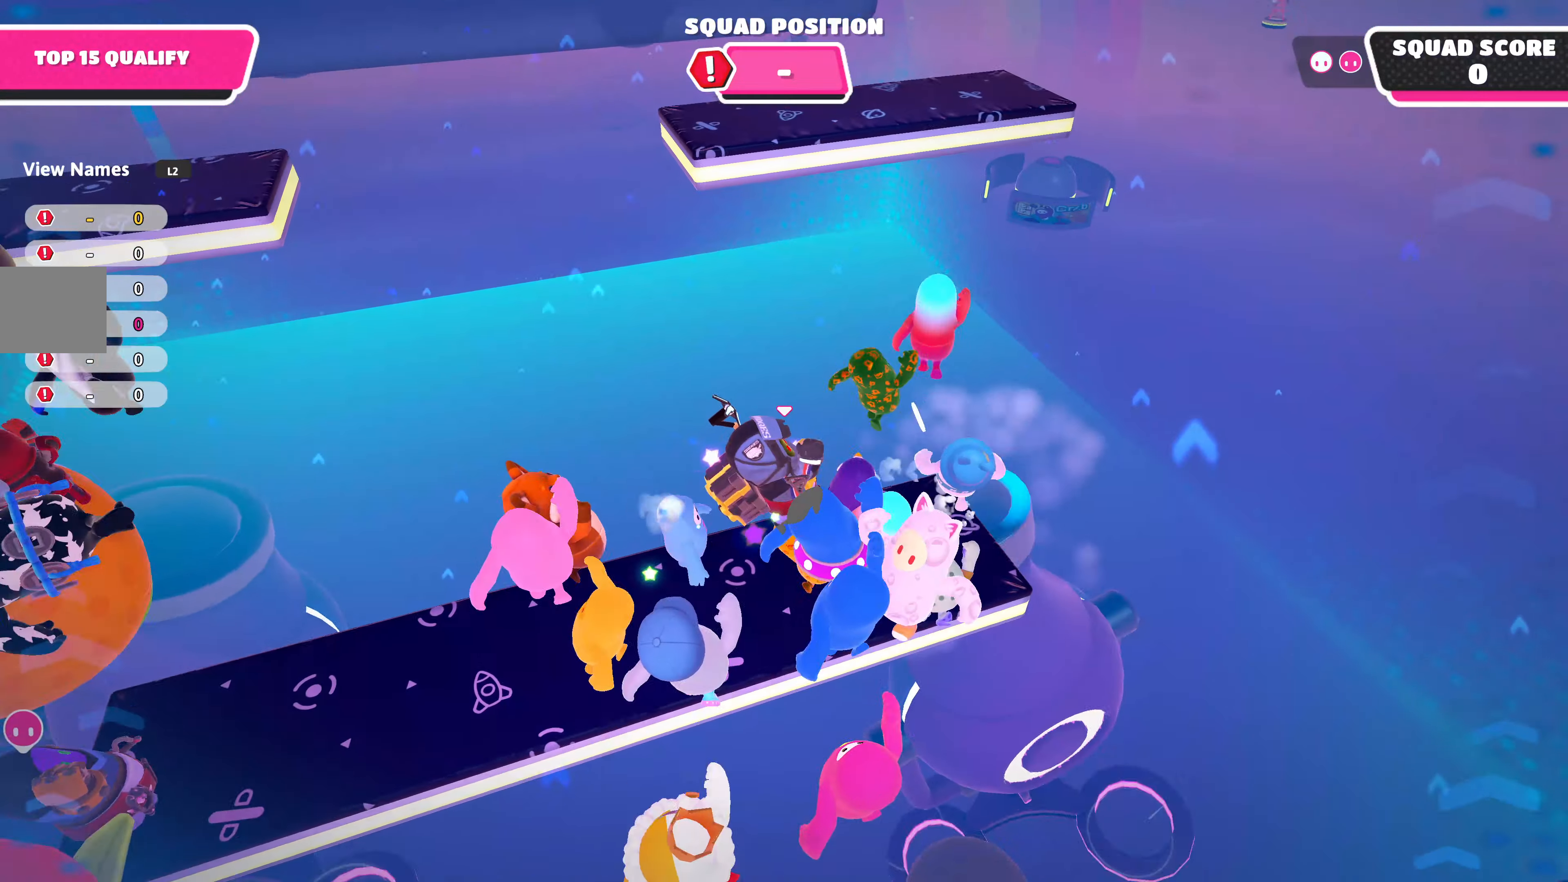
{"buttons": [], "left_stick": "up-left", "right_stick": "center", "events": [[416, "left_stick", "up"], [466, "left_stick", "up-left"]]}